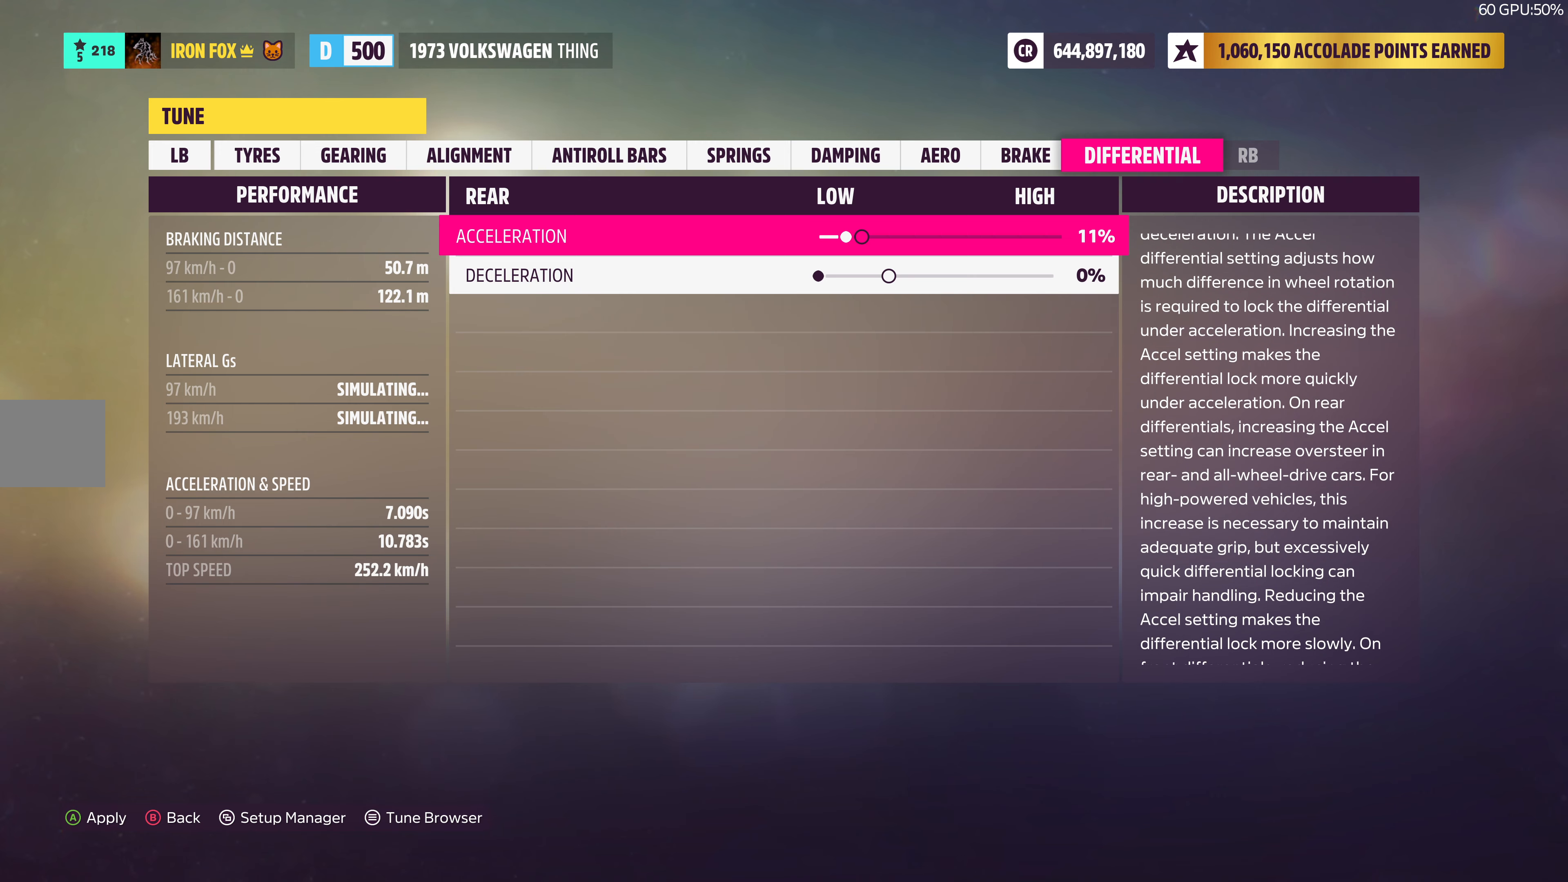
Gameplay with a controller (PlayStation layout); each line is a JSON object with the inputs held at the frame after it. "events" lists button and stick changes between this image and that frame as [ms after this image, input, new state], when the widget could be followed in between.
{"buttons": [], "left_stick": "center", "right_stick": "center", "events": [[67, "DPAD_LEFT", "up"], [333, "DPAD_DOWN", "down"], [433, "DPAD_DOWN", "up"]]}
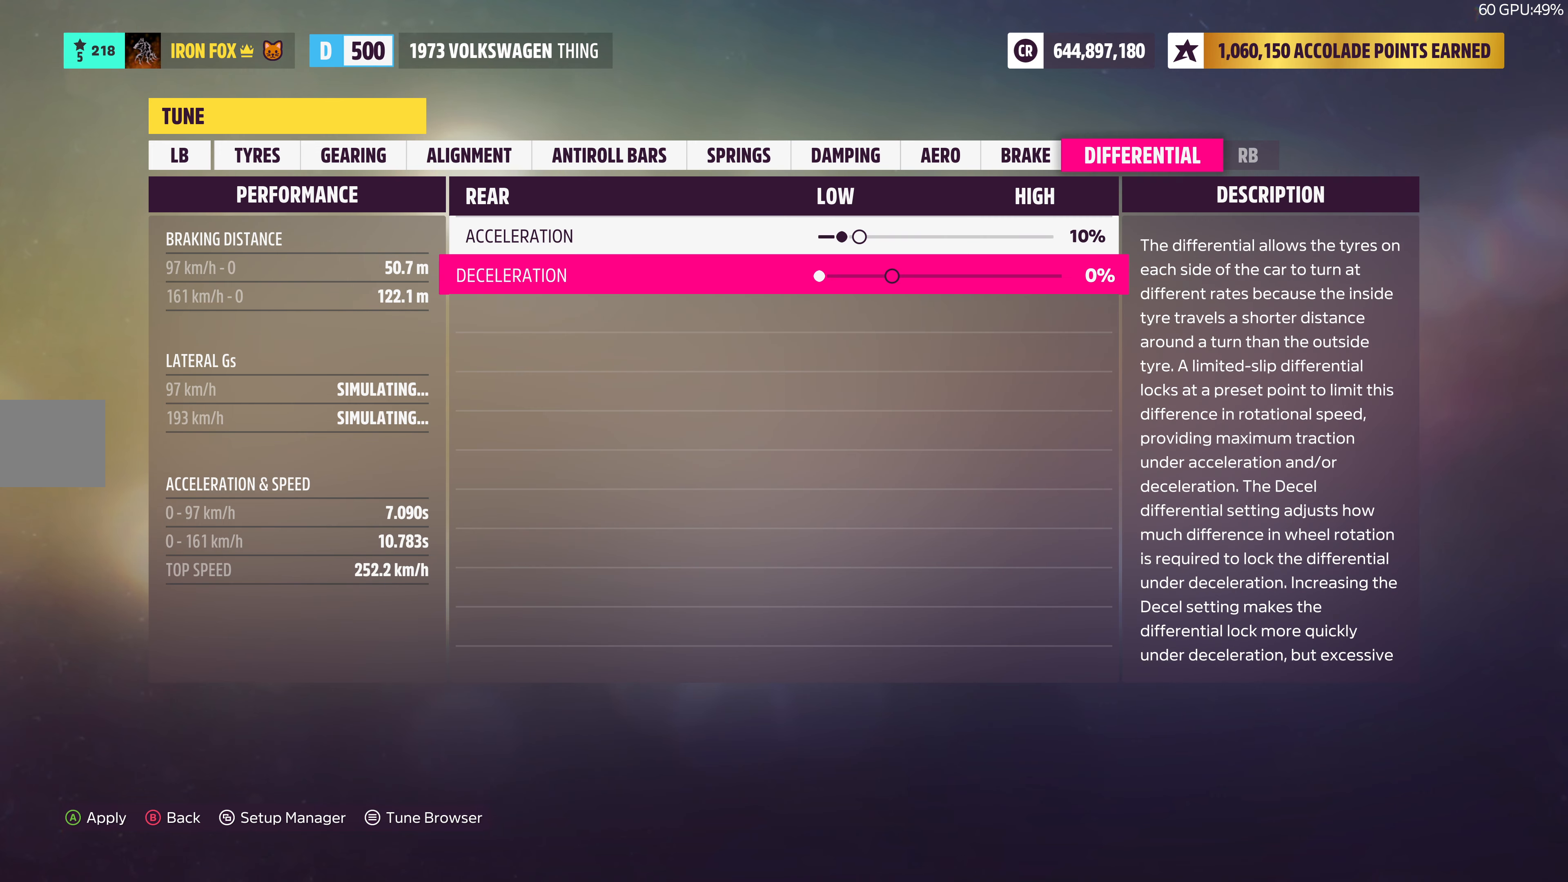
{"buttons": [], "left_stick": "center", "right_stick": "center", "events": []}
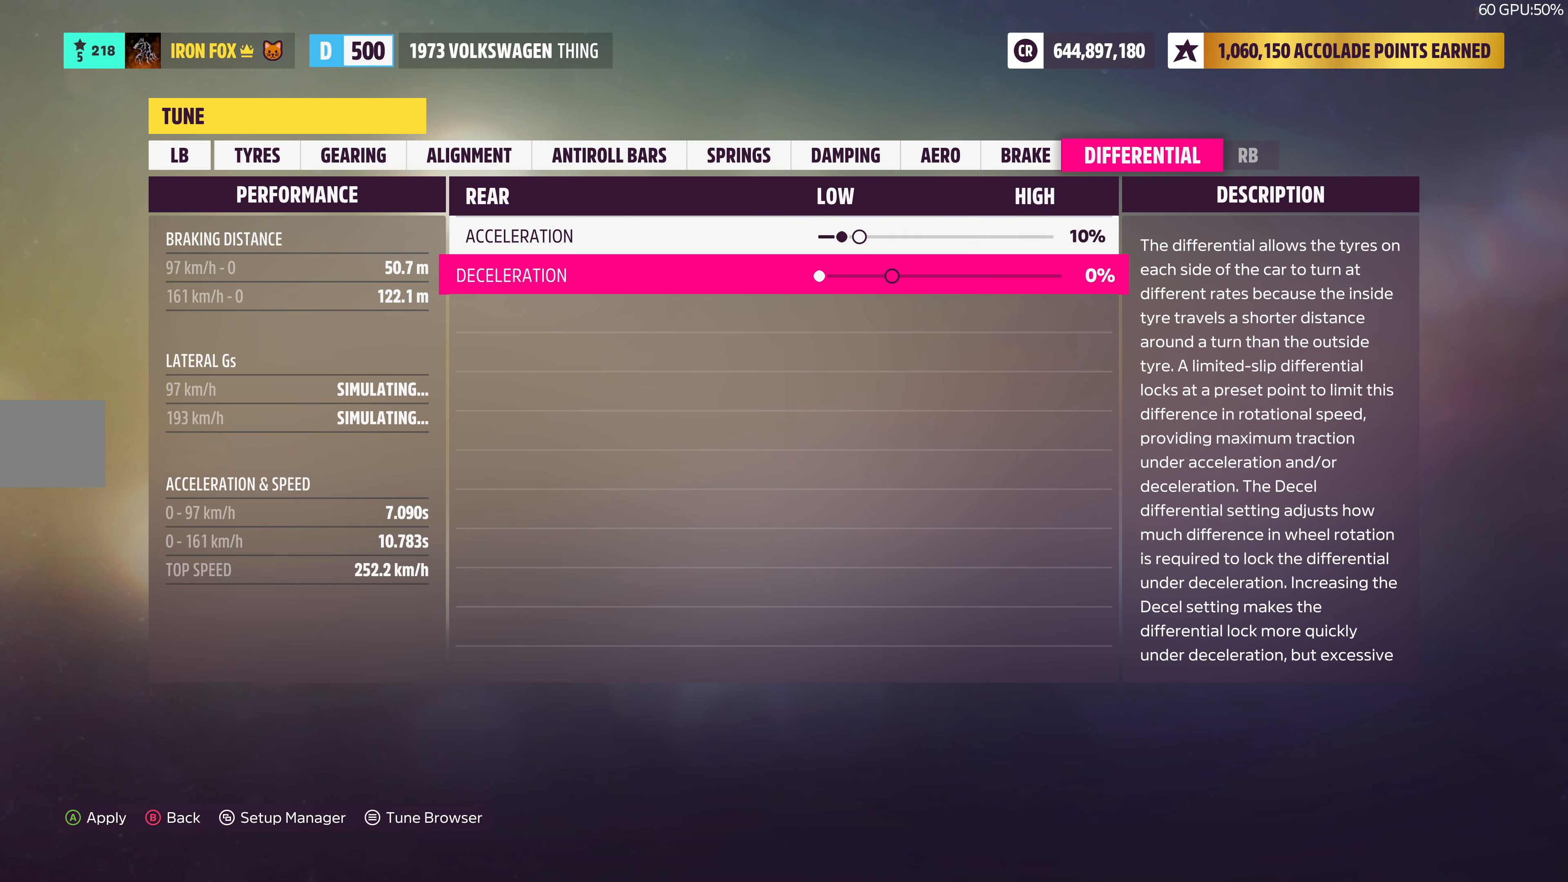
{"buttons": ["DPAD_RIGHT"], "left_stick": "center", "right_stick": "center", "events": [[400, "DPAD_RIGHT", "down"]]}
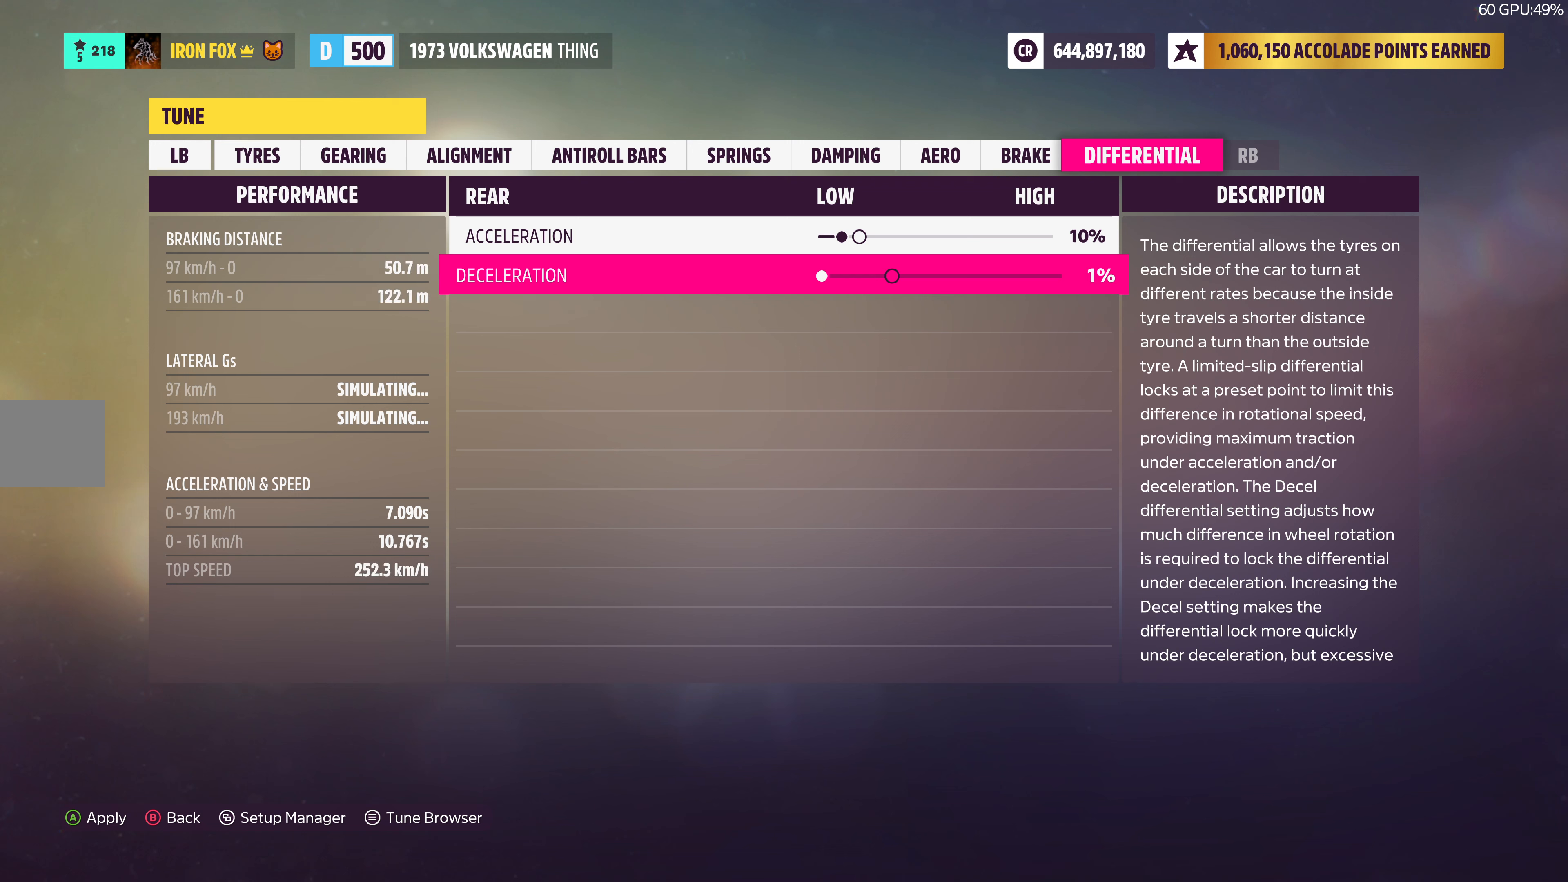
{"buttons": ["DPAD_RIGHT"], "left_stick": "center", "right_stick": "center", "events": []}
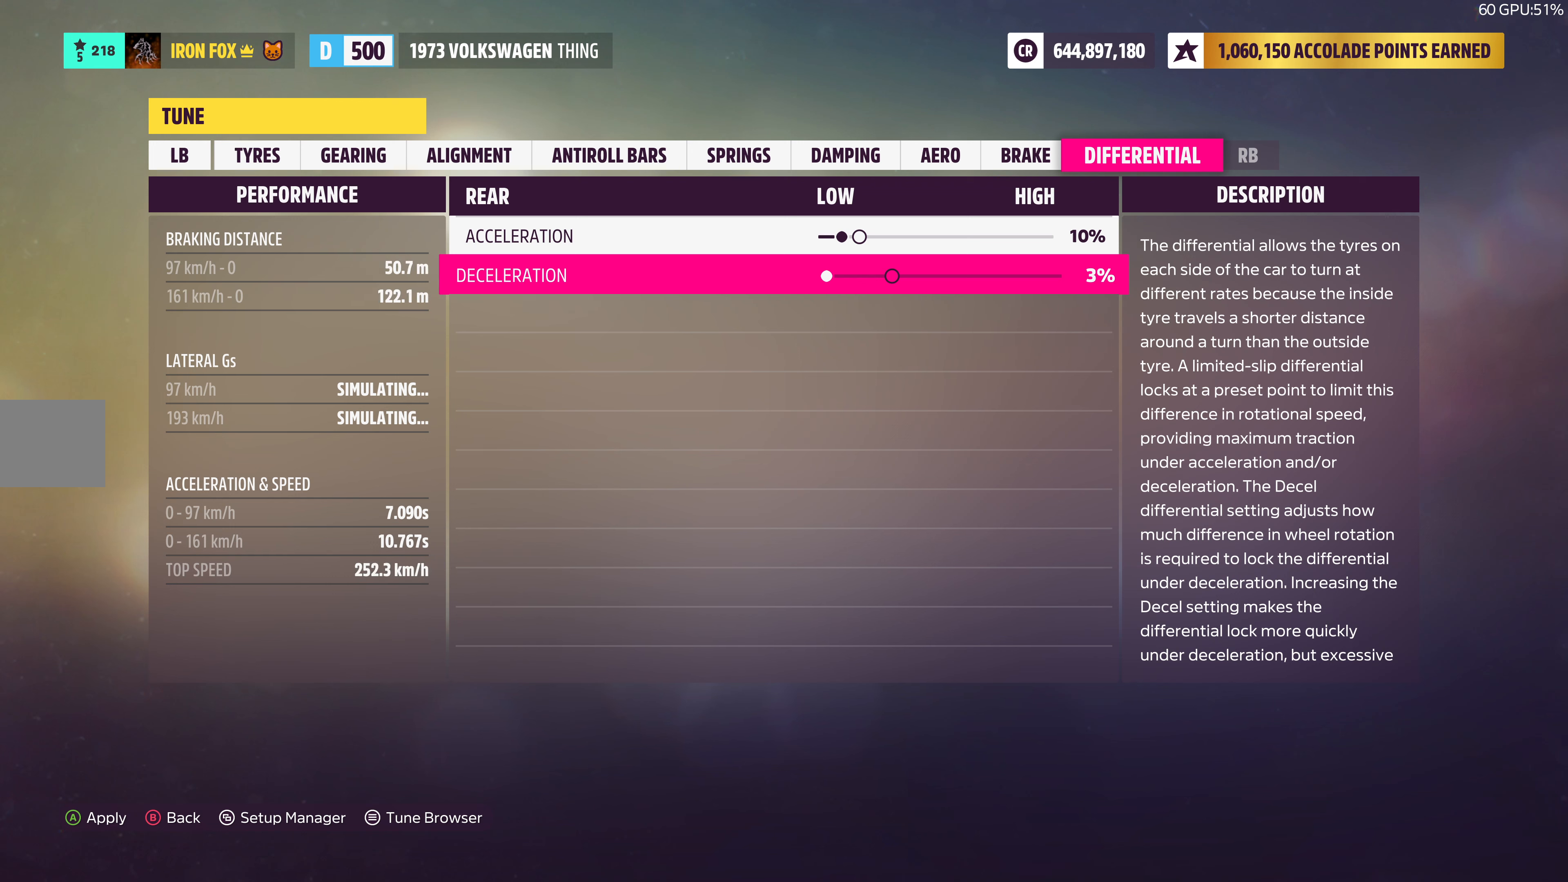
{"buttons": [], "left_stick": "center", "right_stick": "center", "events": [[384, "DPAD_RIGHT", "up"]]}
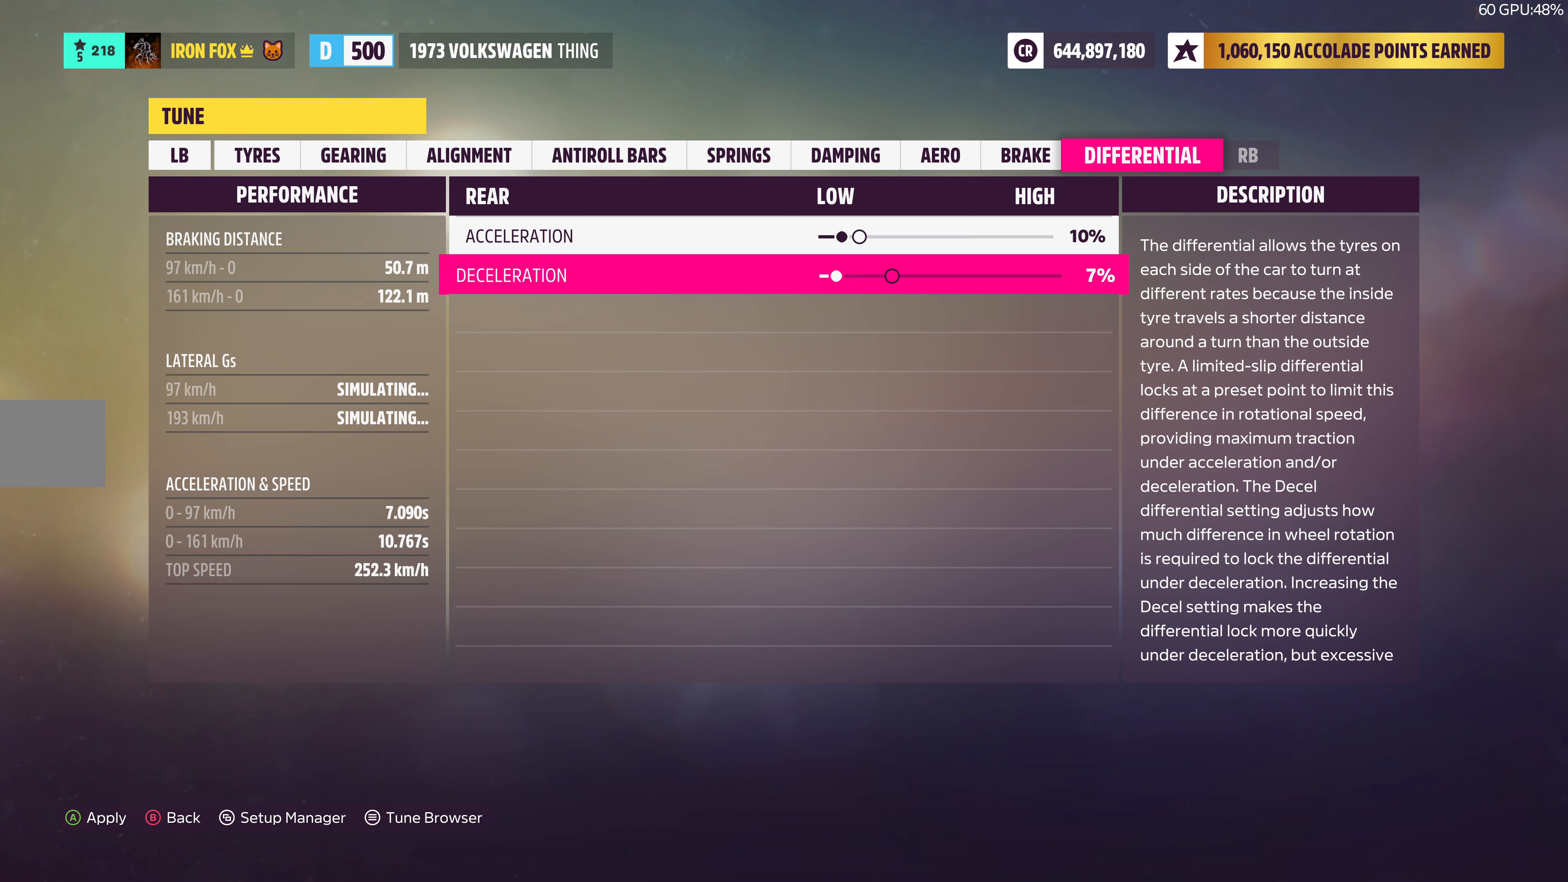
{"buttons": ["DPAD_RIGHT"], "left_stick": "center", "right_stick": "center", "events": [[334, "DPAD_RIGHT", "down"], [417, "DPAD_RIGHT", "up"], [500, "DPAD_RIGHT", "down"]]}
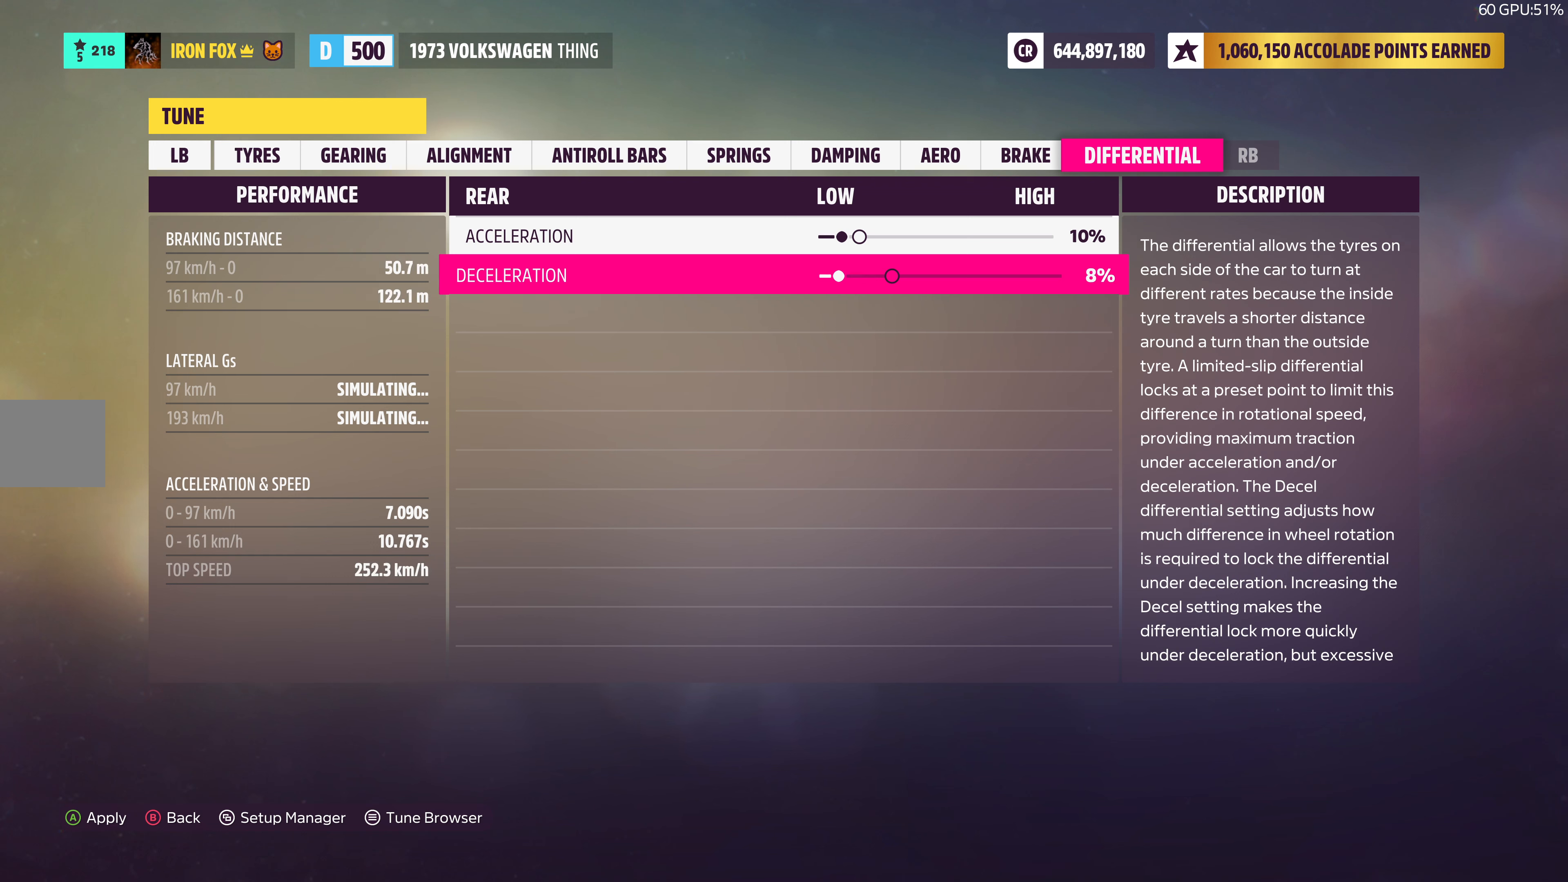
{"buttons": [], "left_stick": "center", "right_stick": "center", "events": [[100, "DPAD_RIGHT", "up"], [184, "DPAD_RIGHT", "down"], [334, "DPAD_RIGHT", "up"]]}
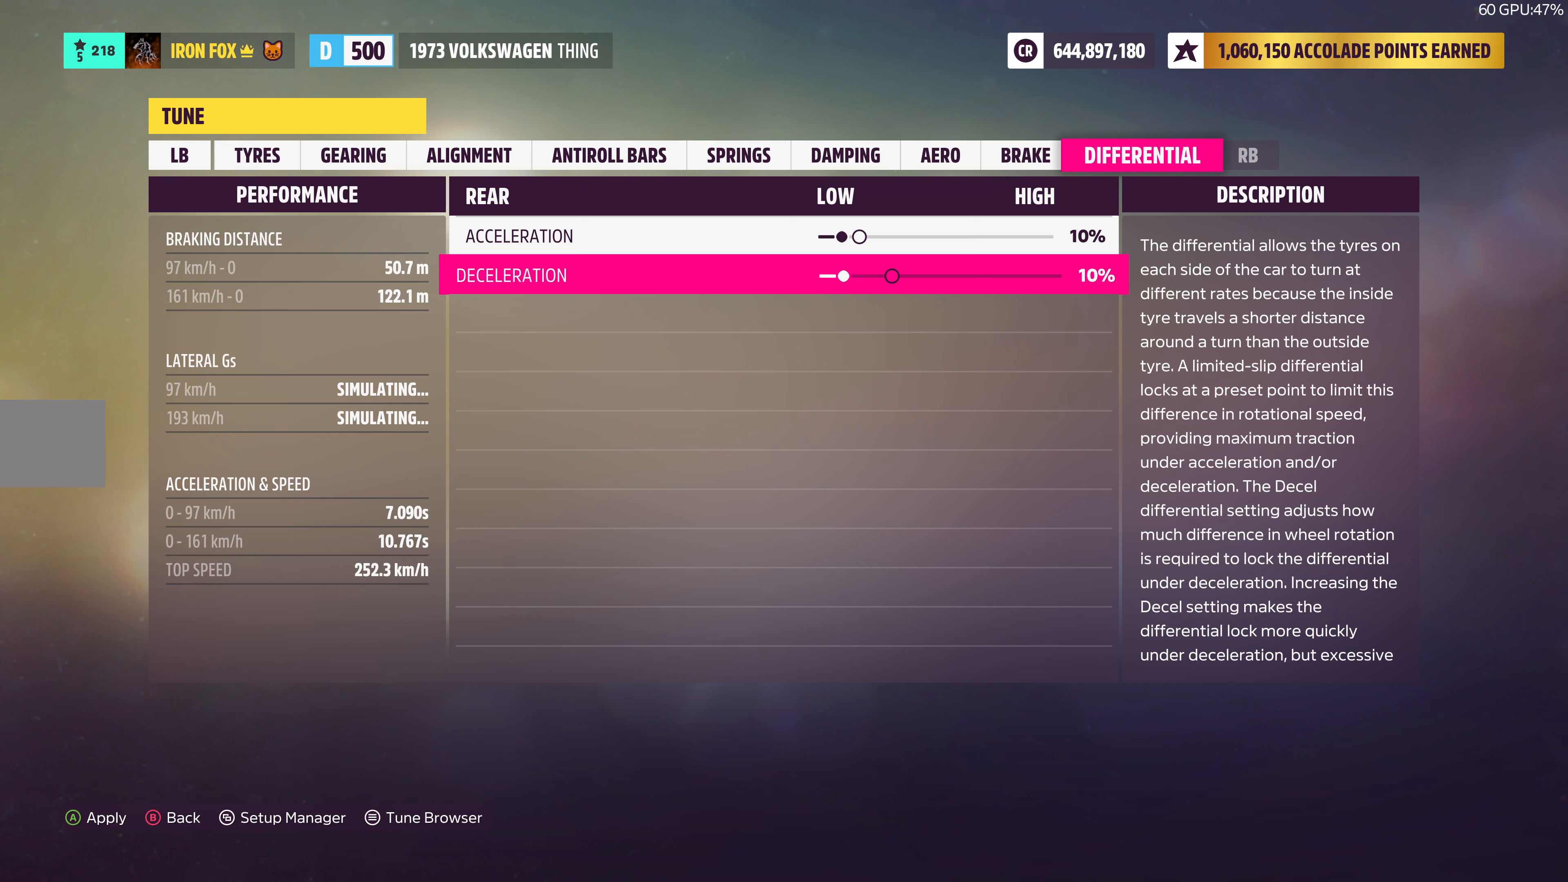
{"buttons": [], "left_stick": "center", "right_stick": "center", "events": []}
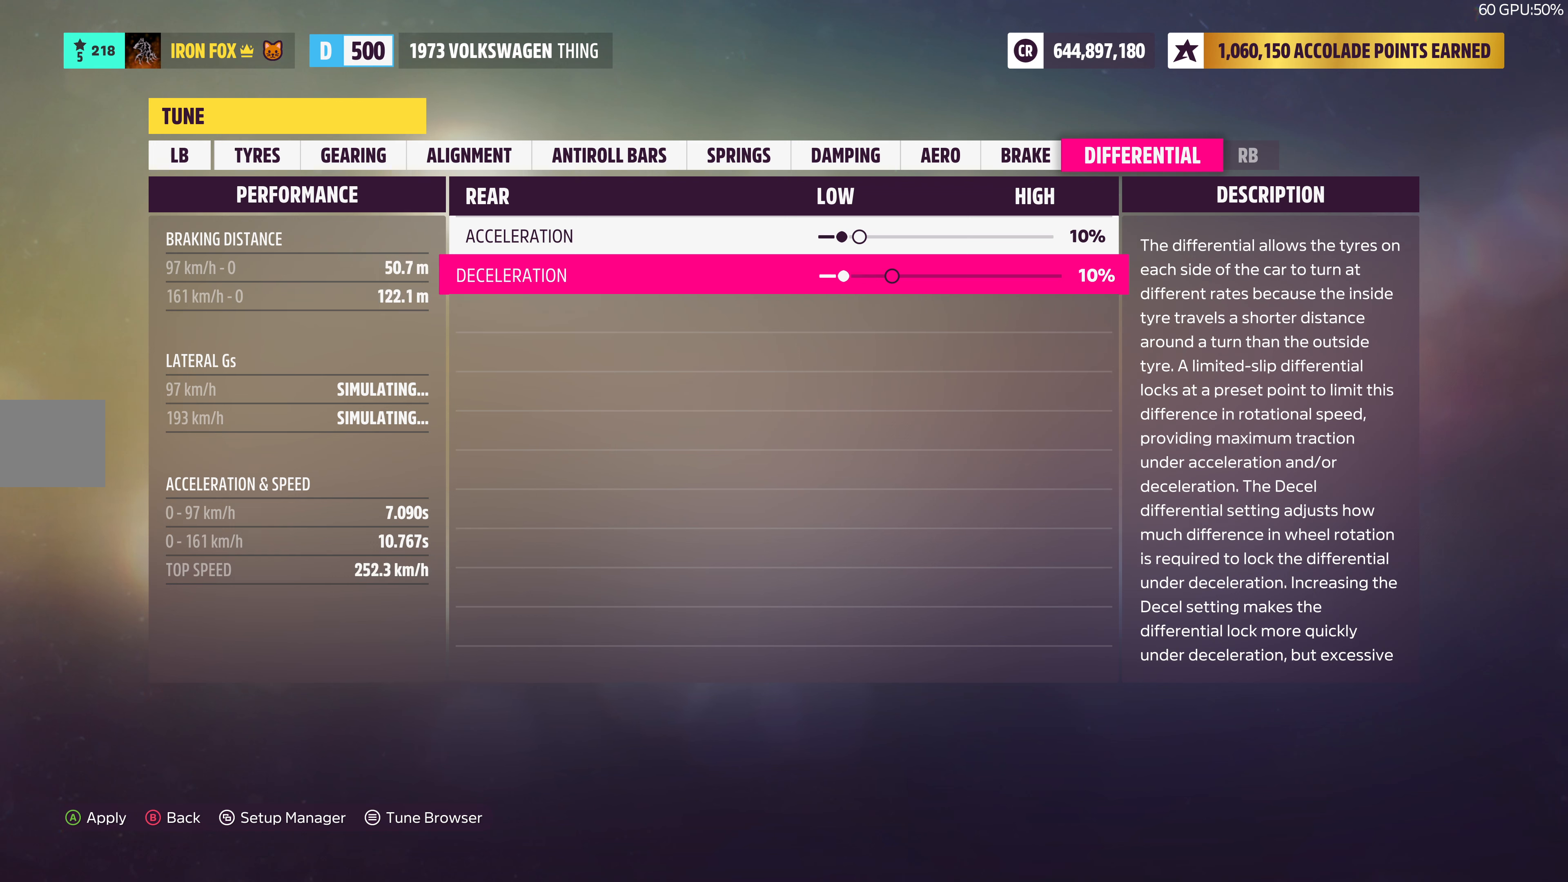
{"buttons": [], "left_stick": "center", "right_stick": "center", "events": []}
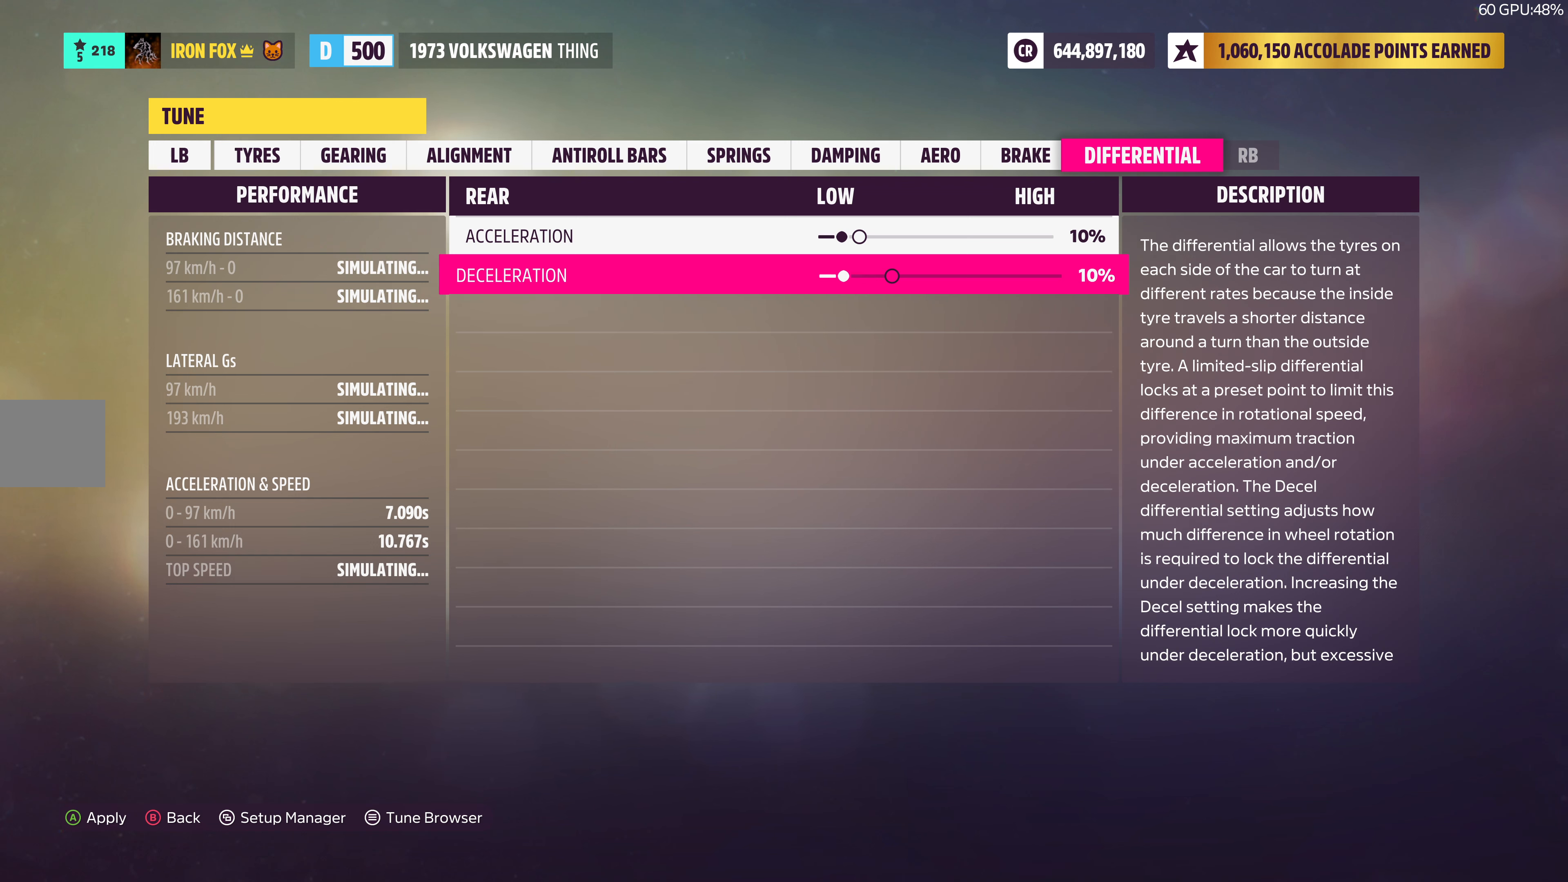
{"buttons": ["L1"], "left_stick": "center", "right_stick": "center", "events": [[417, "L1", "down"]]}
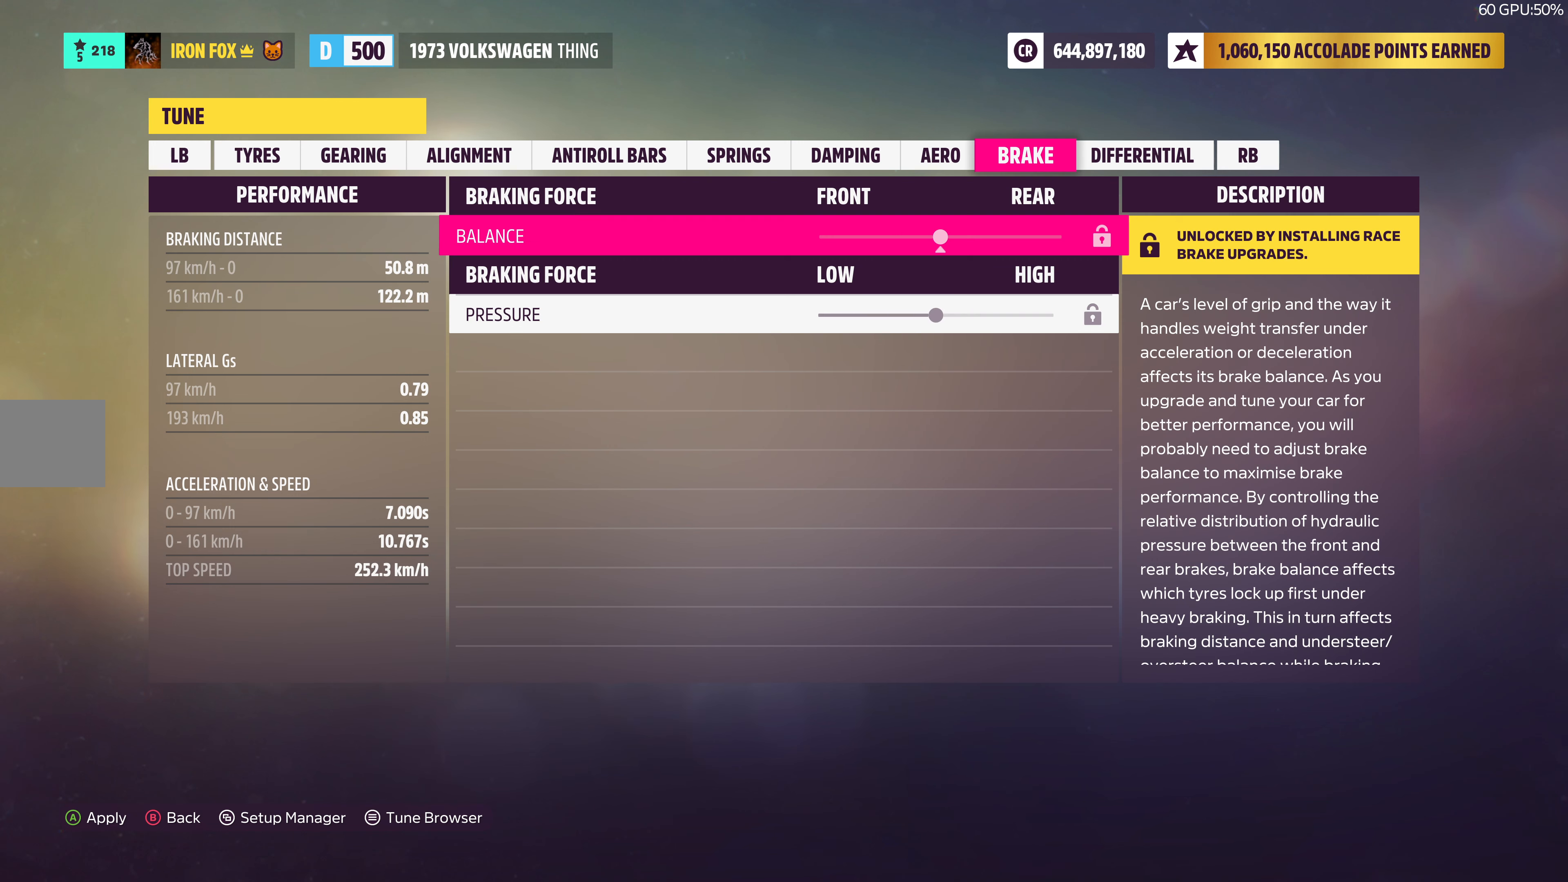
{"buttons": [], "left_stick": "center", "right_stick": "center", "events": [[34, "L1", "up"]]}
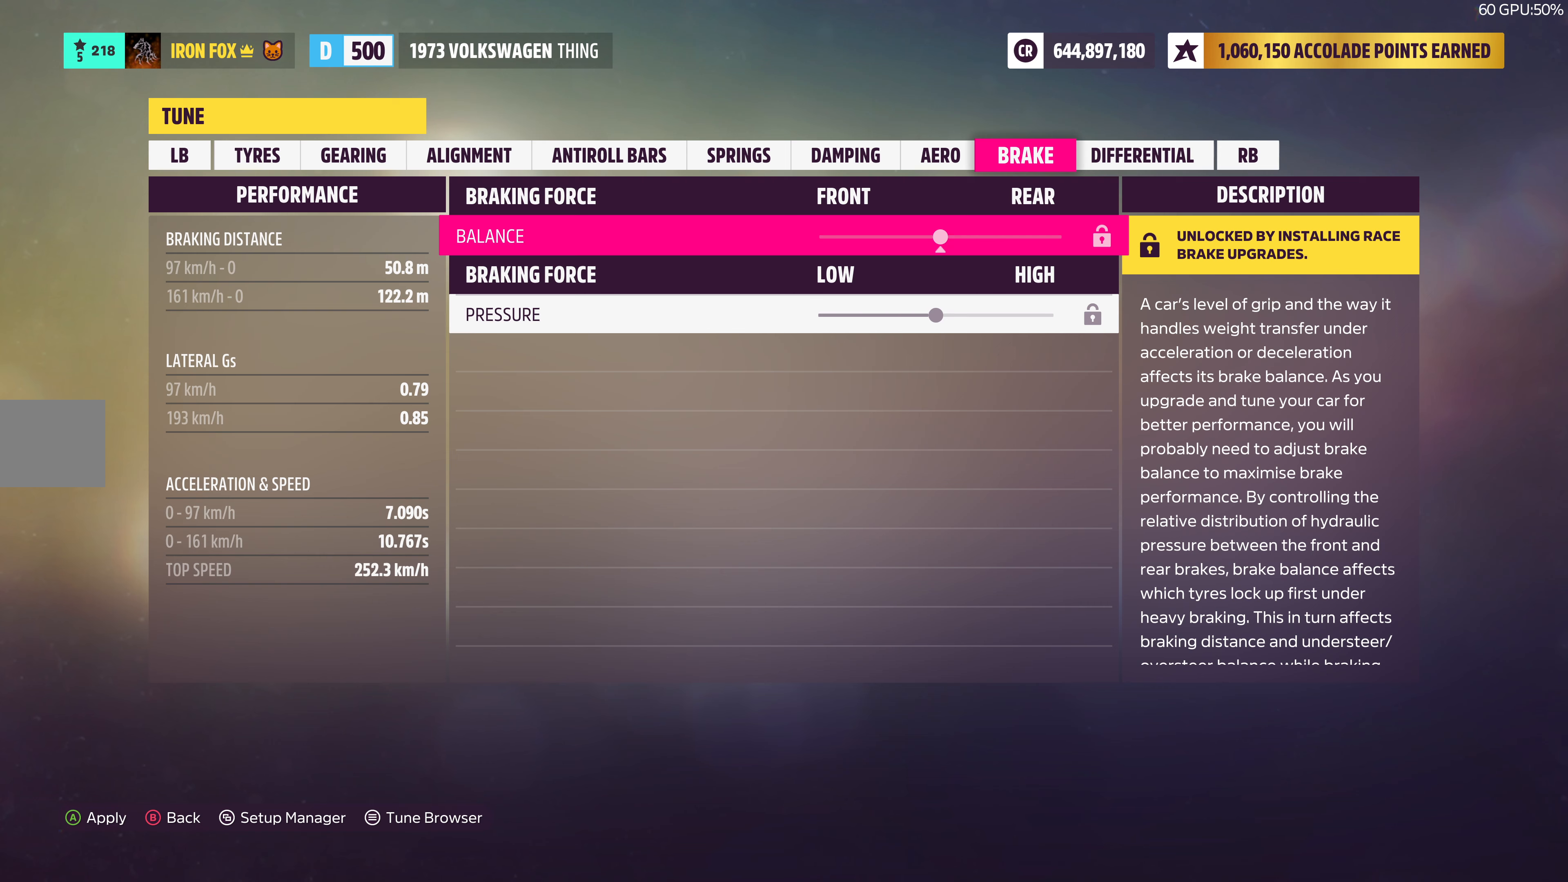
{"buttons": [], "left_stick": "center", "right_stick": "center", "events": [[150, "L1", "down"], [266, "L1", "up"]]}
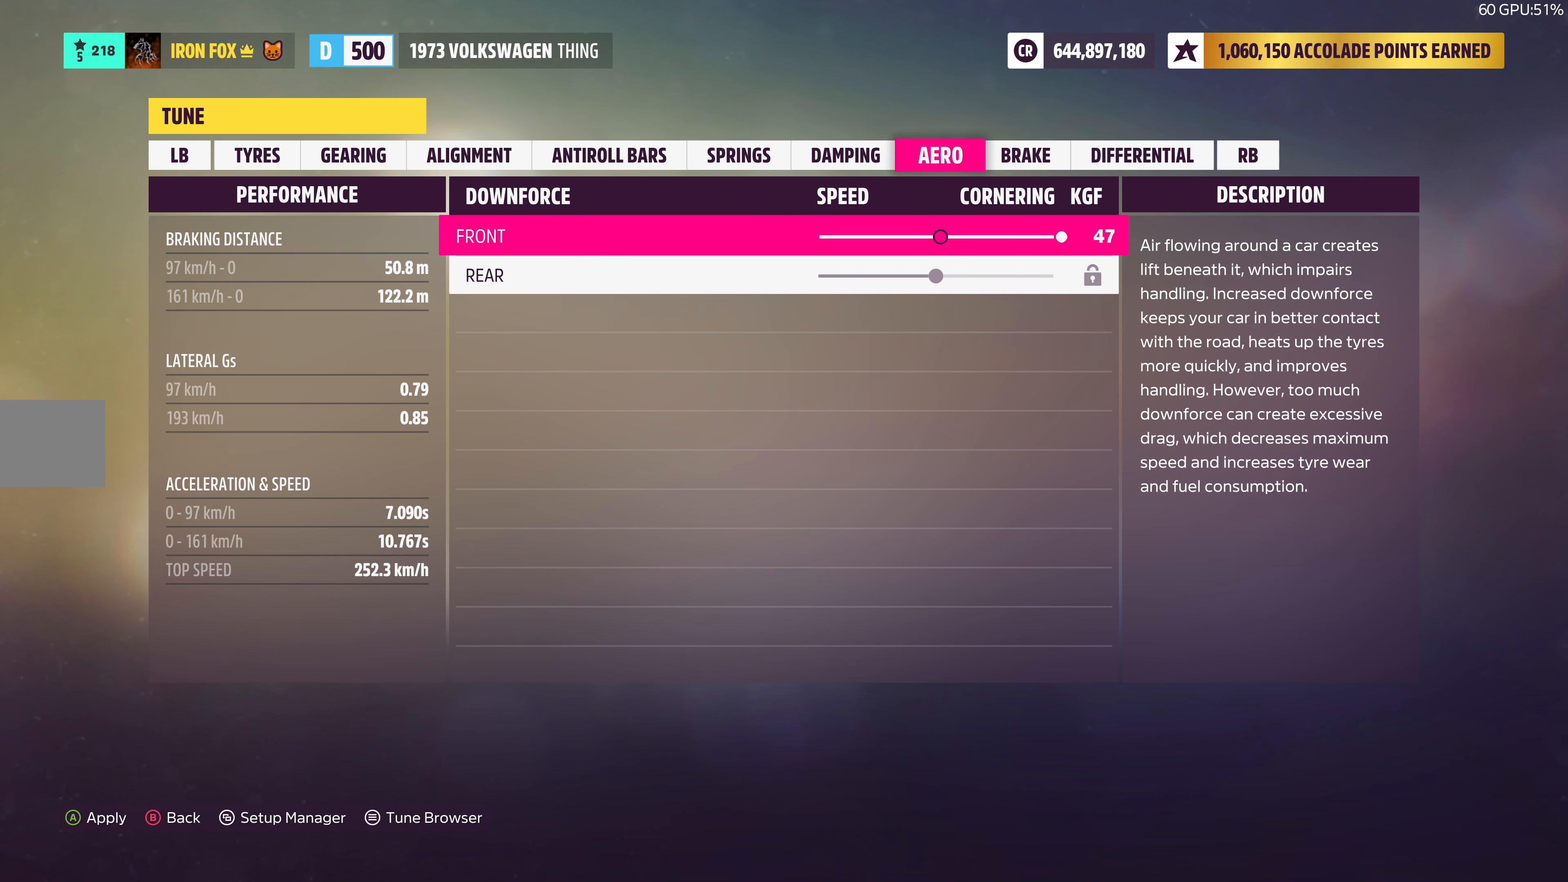
{"buttons": [], "left_stick": "center", "right_stick": "center", "events": [[150, "L1", "down"], [250, "L1", "up"]]}
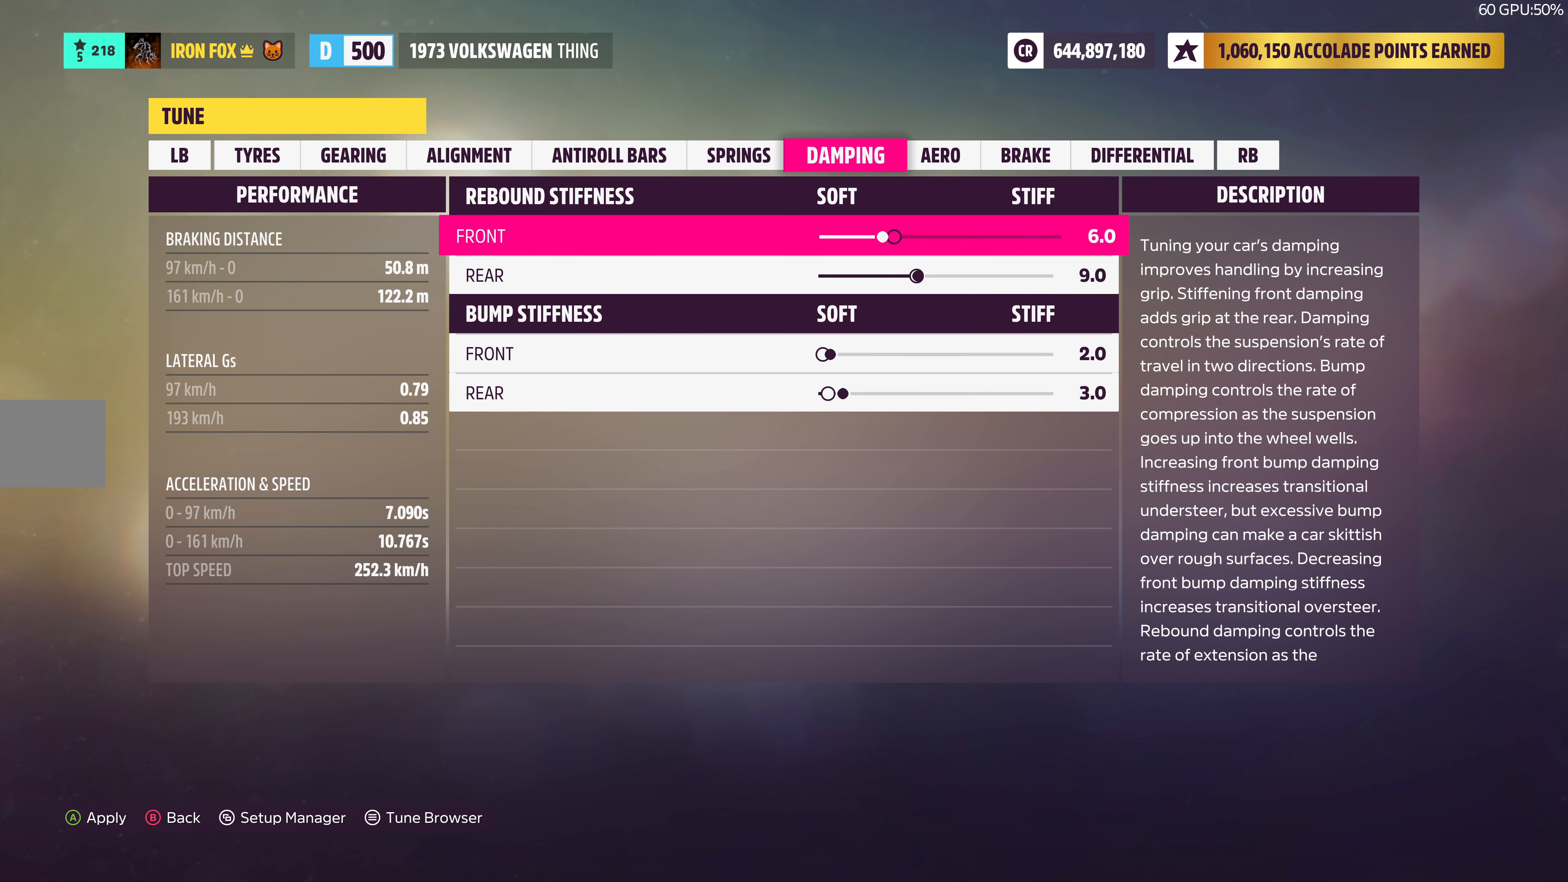
{"buttons": [], "left_stick": "center", "right_stick": "center", "events": [[50, "L1", "down"], [166, "L1", "up"], [350, "L1", "down"], [450, "L1", "up"]]}
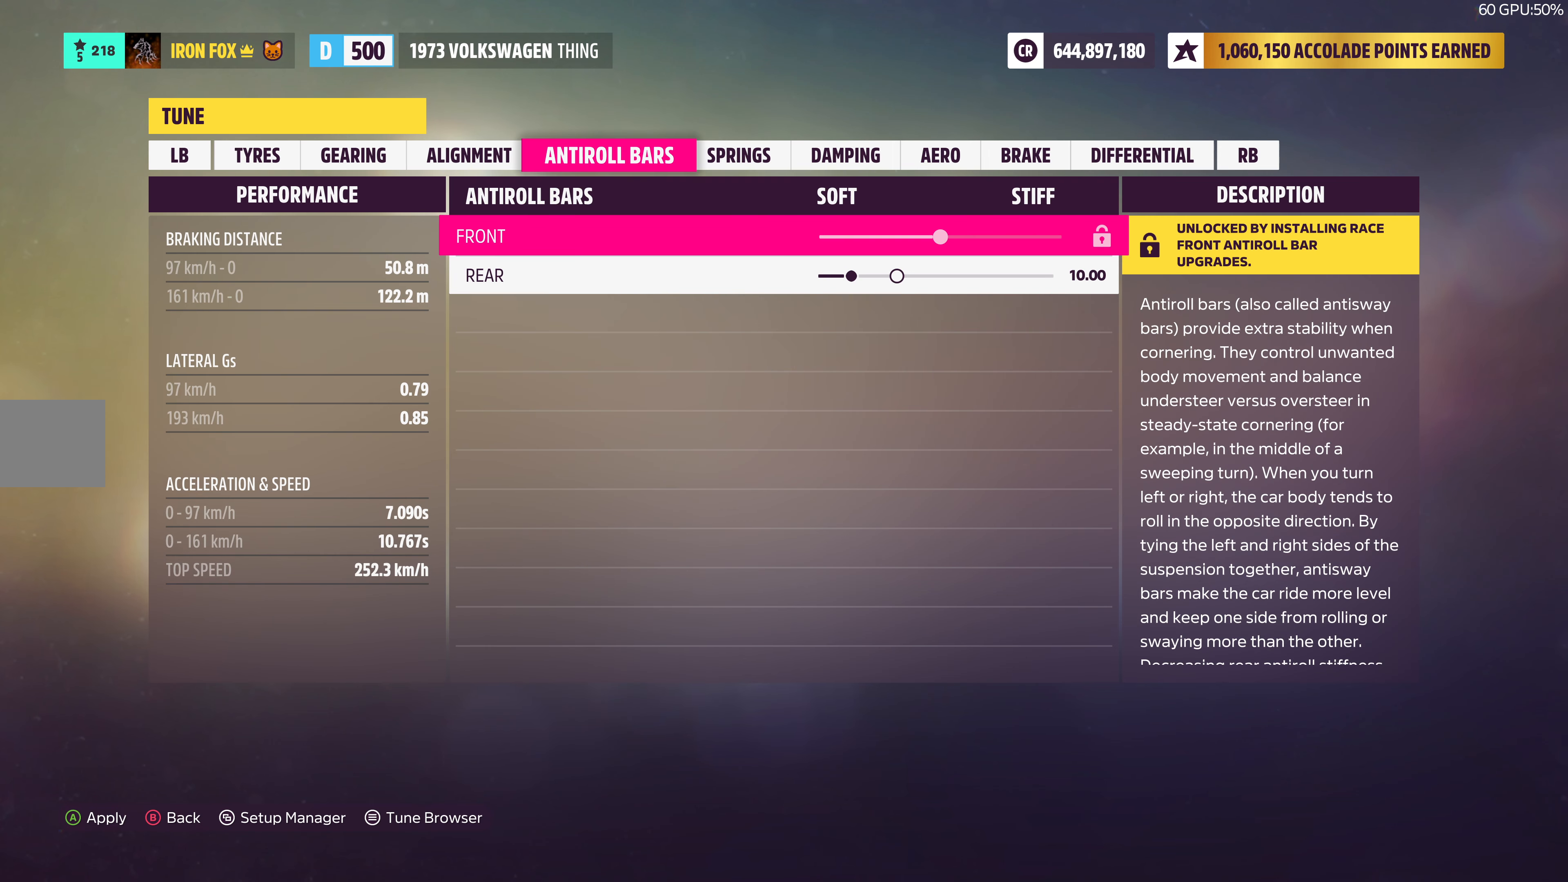
{"buttons": ["L1"], "left_stick": "center", "right_stick": "center", "events": [[100, "L1", "down"], [183, "L1", "up"], [283, "L1", "down"], [383, "L1", "up"], [500, "L1", "down"]]}
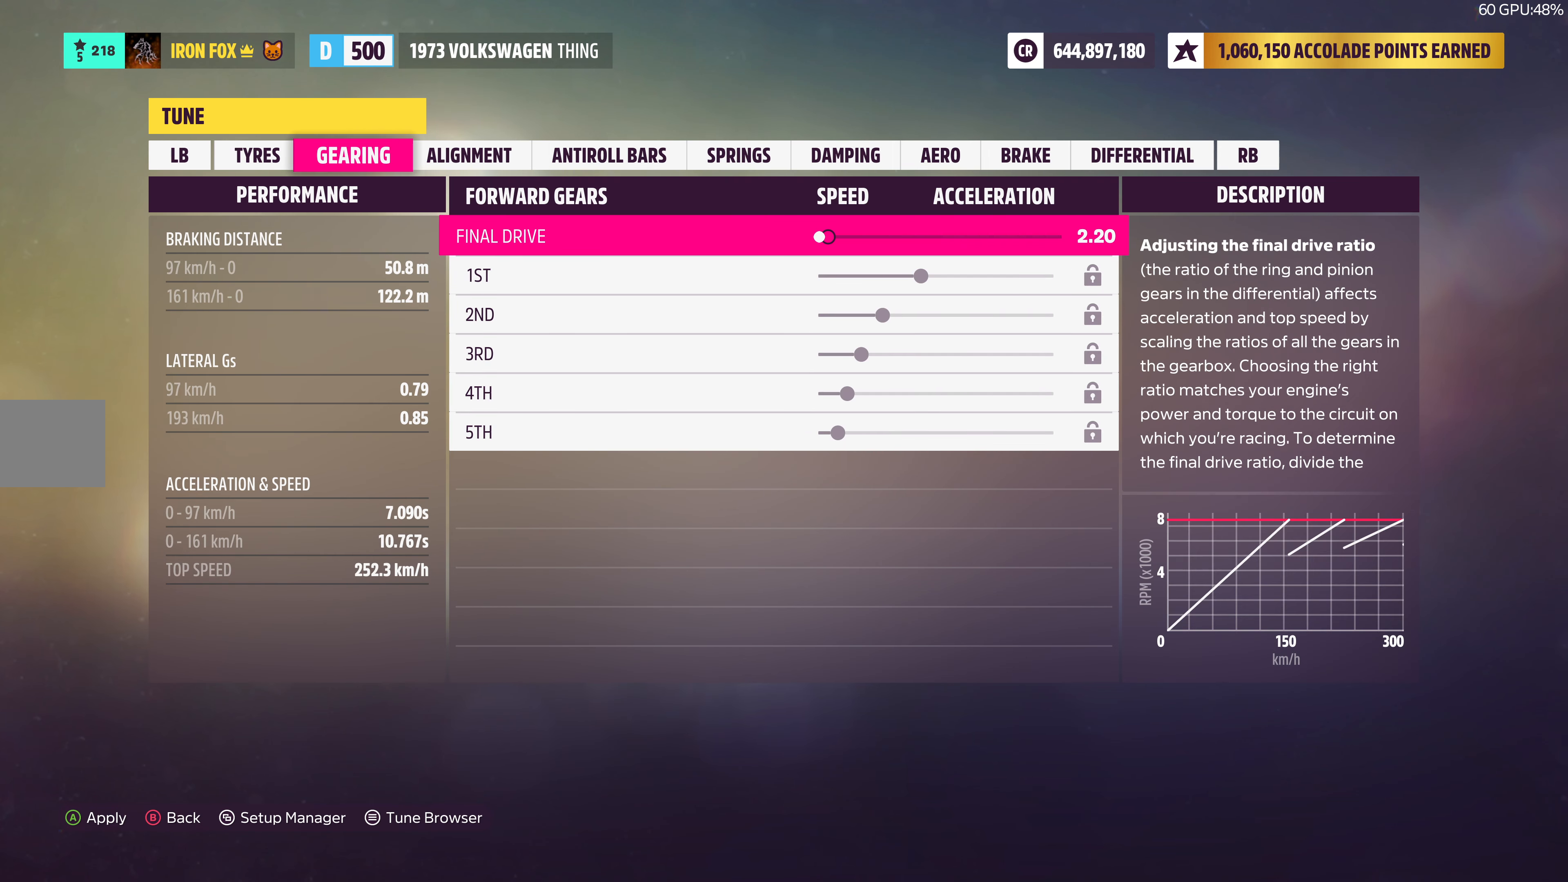
{"buttons": ["L1"], "left_stick": "center", "right_stick": "center", "events": [[100, "L1", "up"], [200, "L1", "down"], [300, "L1", "up"], [450, "L1", "down"]]}
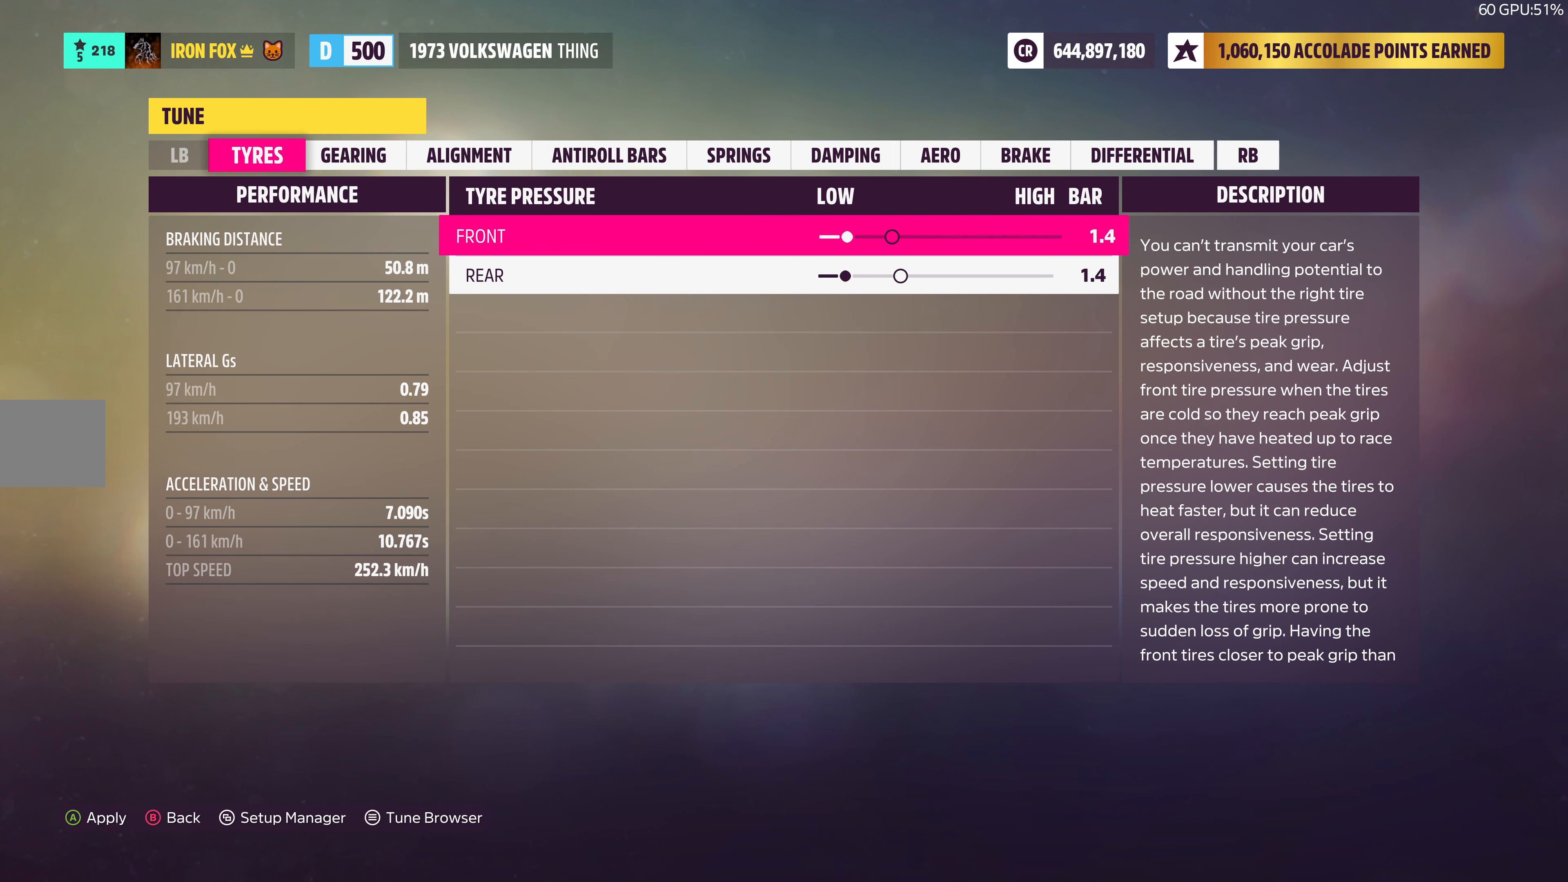
{"buttons": [], "left_stick": "center", "right_stick": "center", "events": [[66, "L1", "up"], [316, "CROSS", "down"], [450, "CROSS", "up"]]}
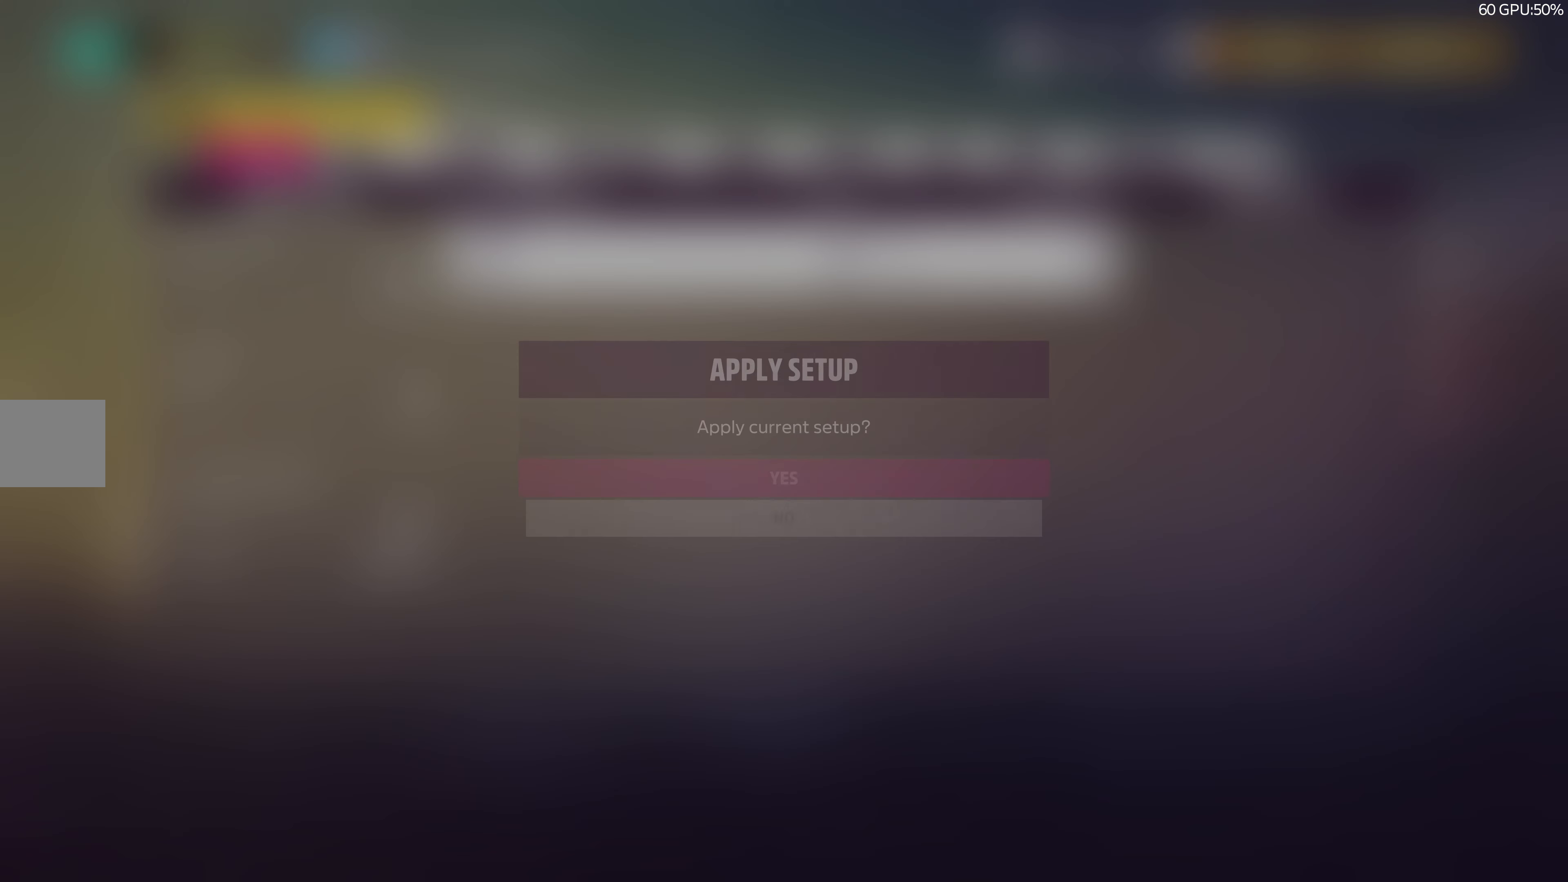
{"buttons": [], "left_stick": "center", "right_stick": "center", "events": [[83, "CROSS", "down"], [183, "CROSS", "up"]]}
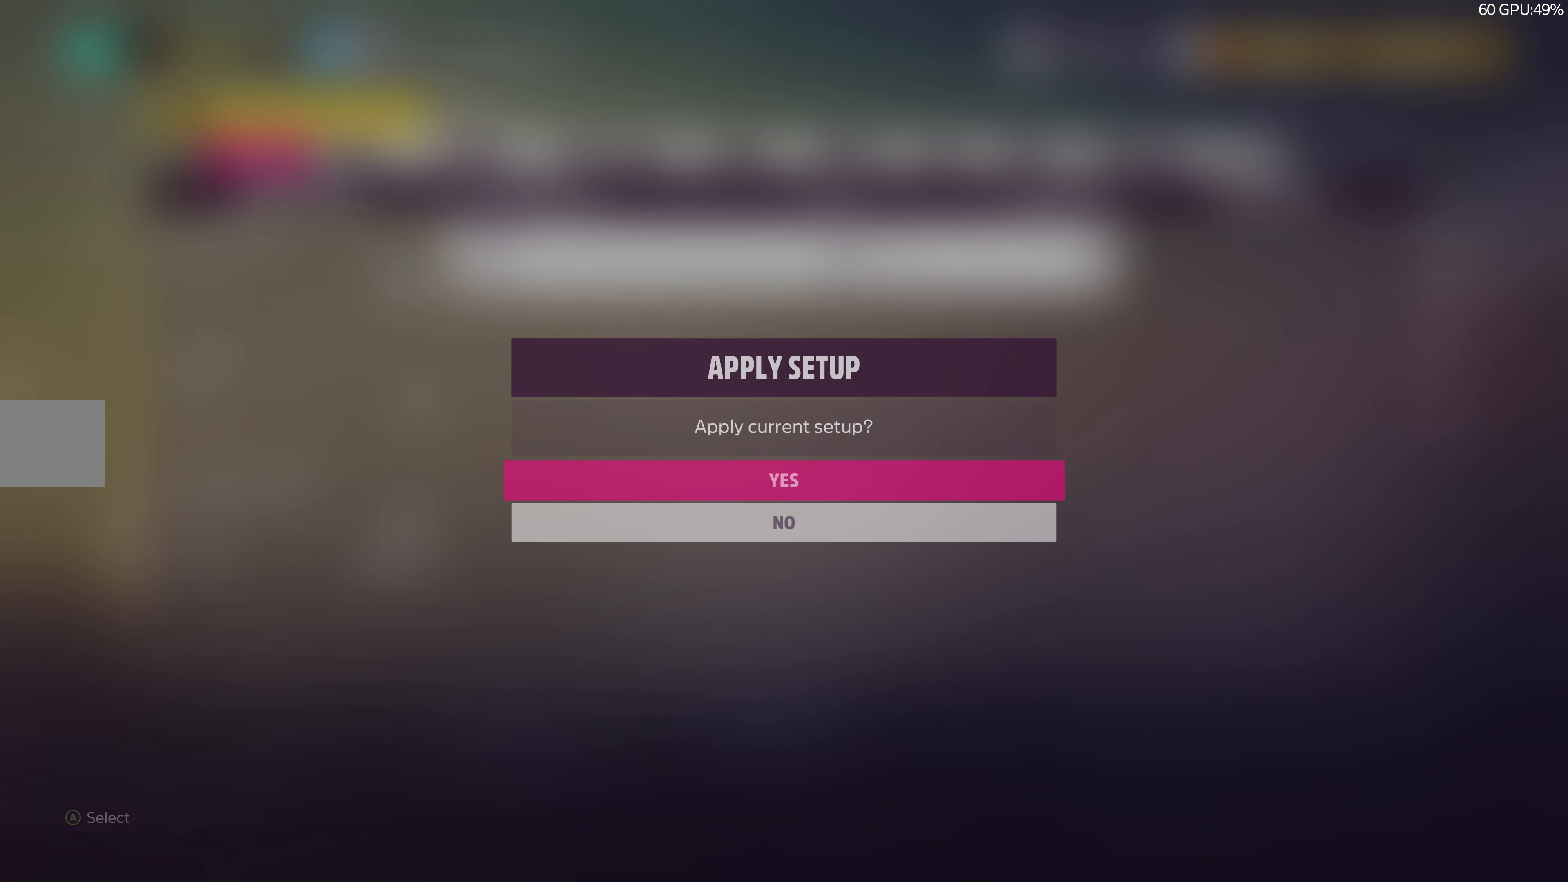
{"buttons": [], "left_stick": "center", "right_stick": "center", "events": []}
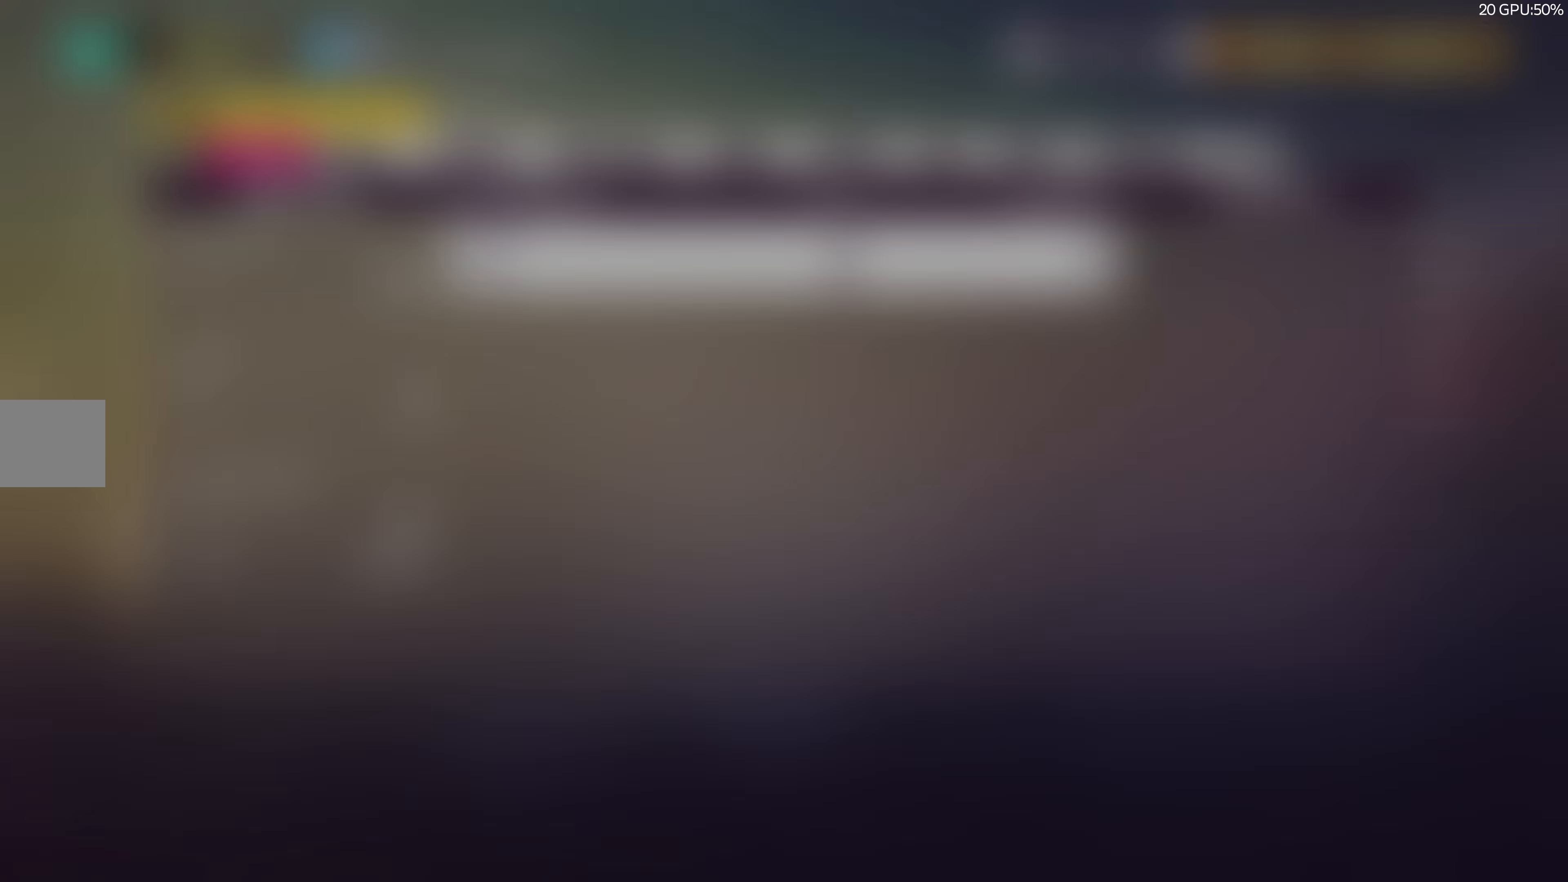
{"buttons": [], "left_stick": "center", "right_stick": "center", "events": []}
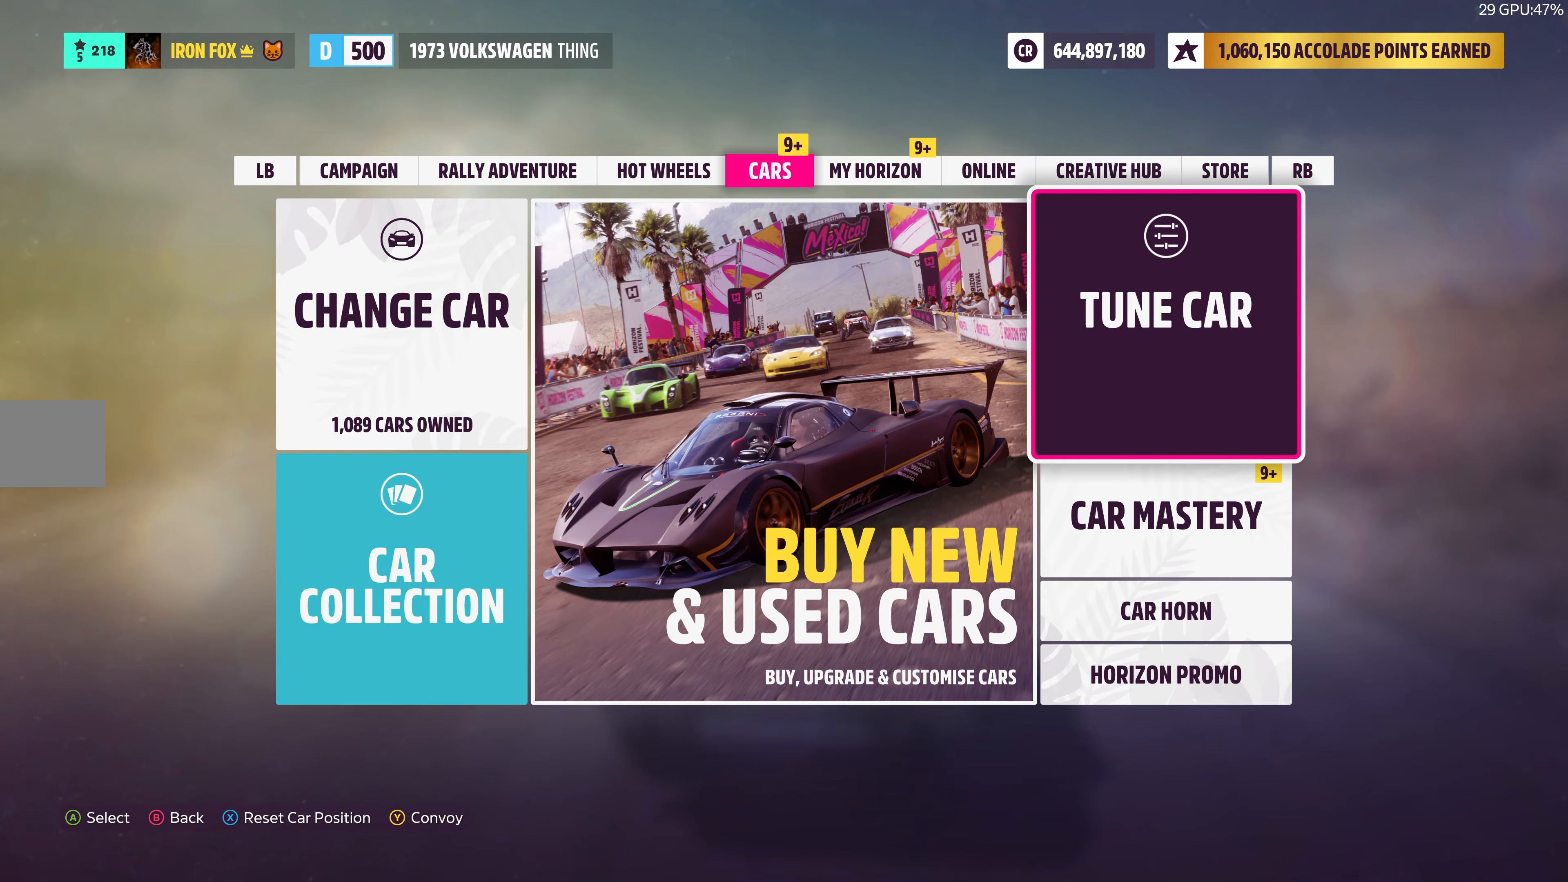
{"buttons": [], "left_stick": "center", "right_stick": "center", "events": [[150, "CIRCLE", "down"], [250, "CIRCLE", "up"]]}
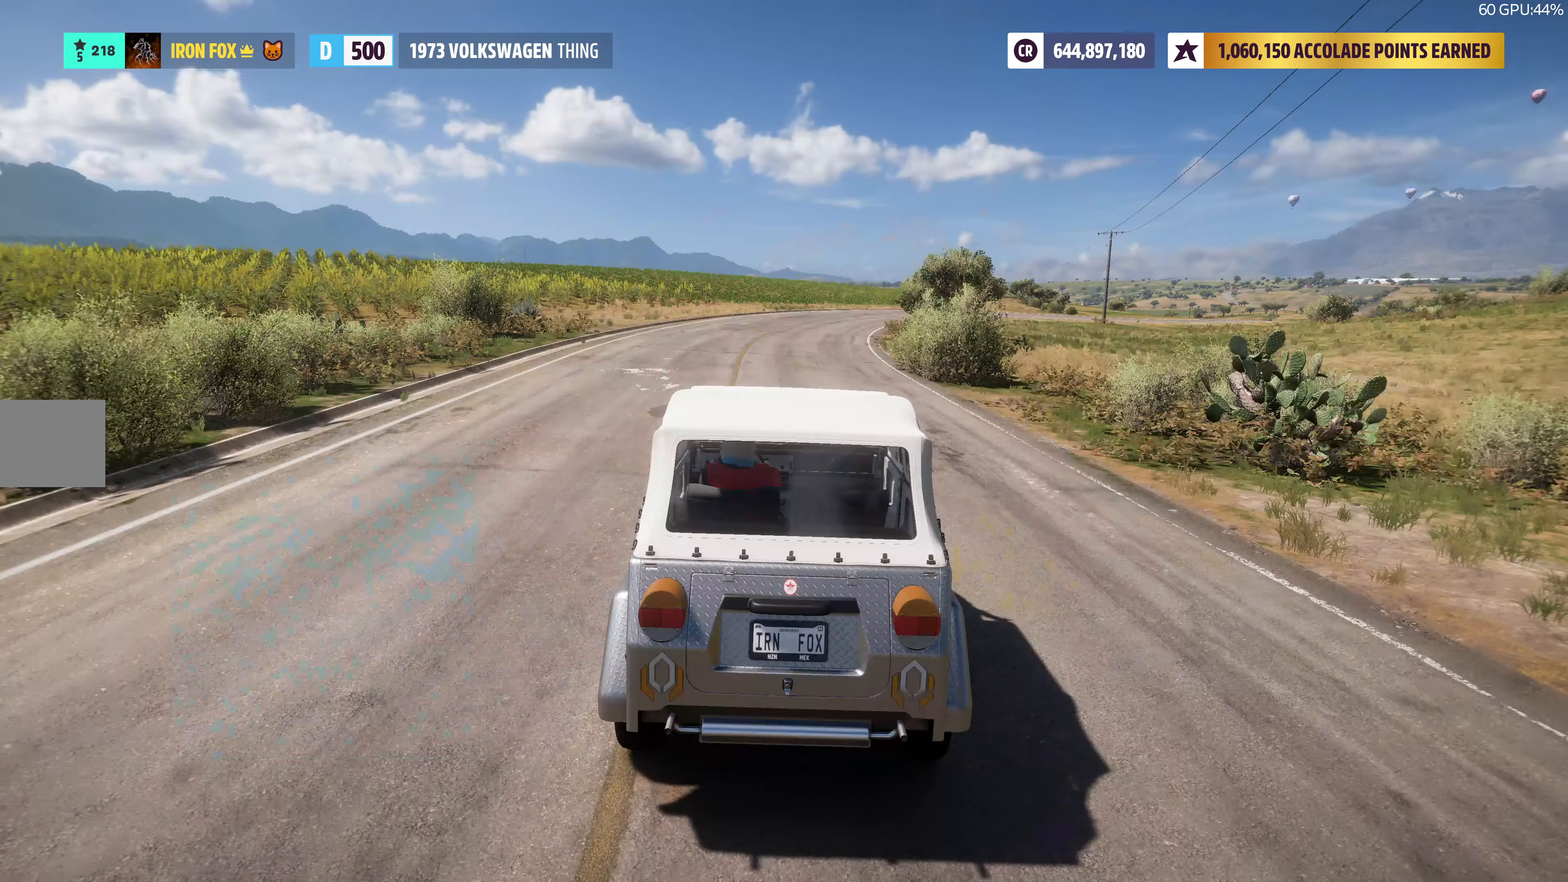
{"buttons": ["R2"], "left_stick": "center", "right_stick": "up", "events": [[467, "R2", "down"], [467, "right_stick", "up"]]}
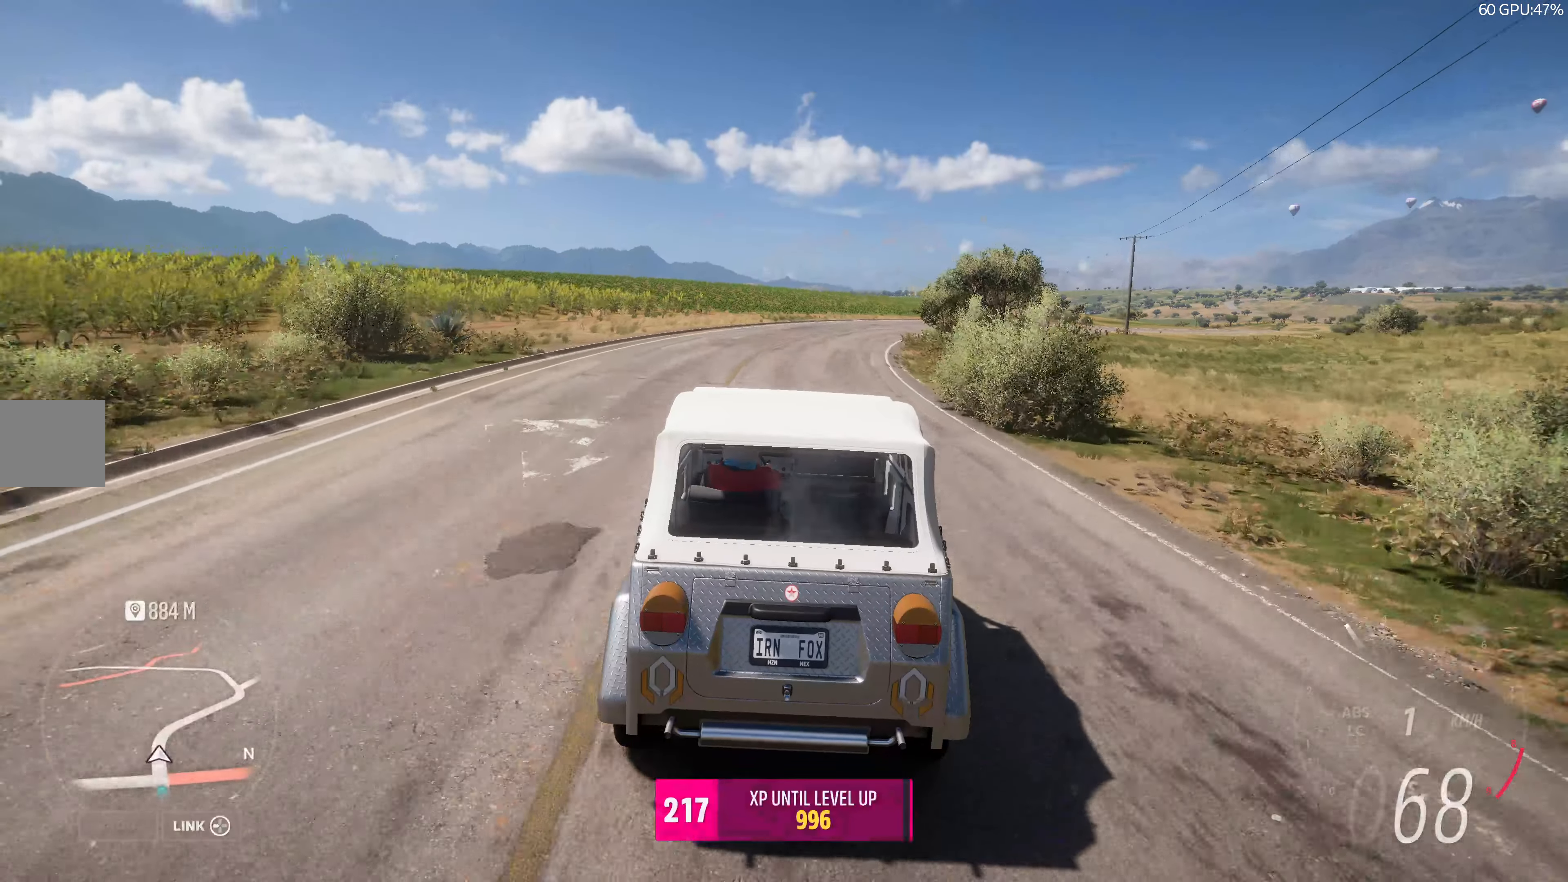
{"buttons": ["R2"], "left_stick": "up", "right_stick": "up", "events": [[333, "left_stick", "up"]]}
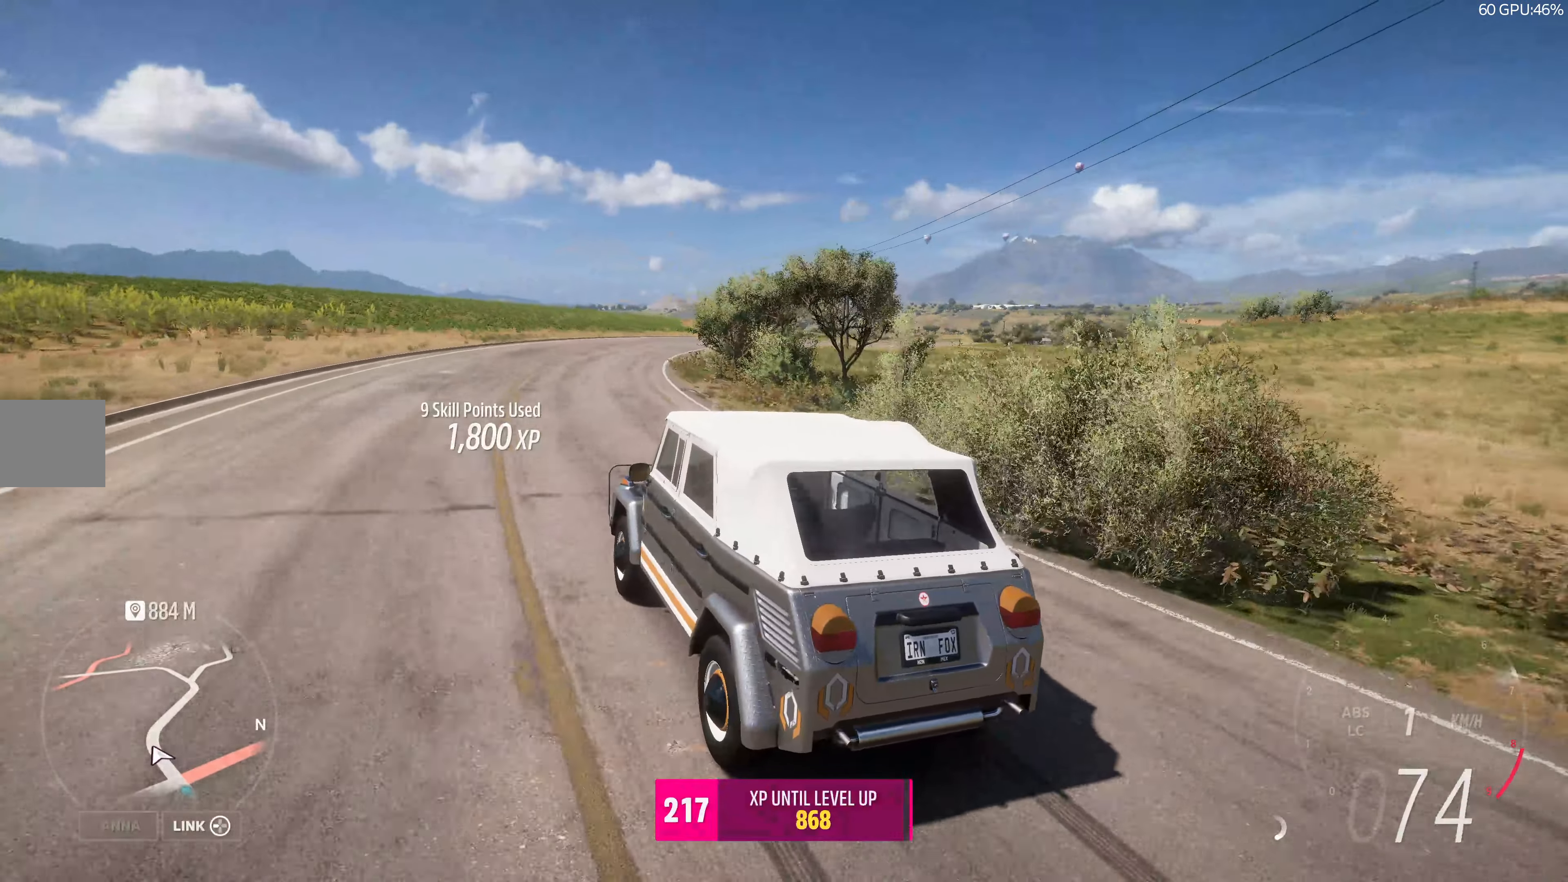
{"buttons": ["R2"], "left_stick": "up", "right_stick": "up", "events": []}
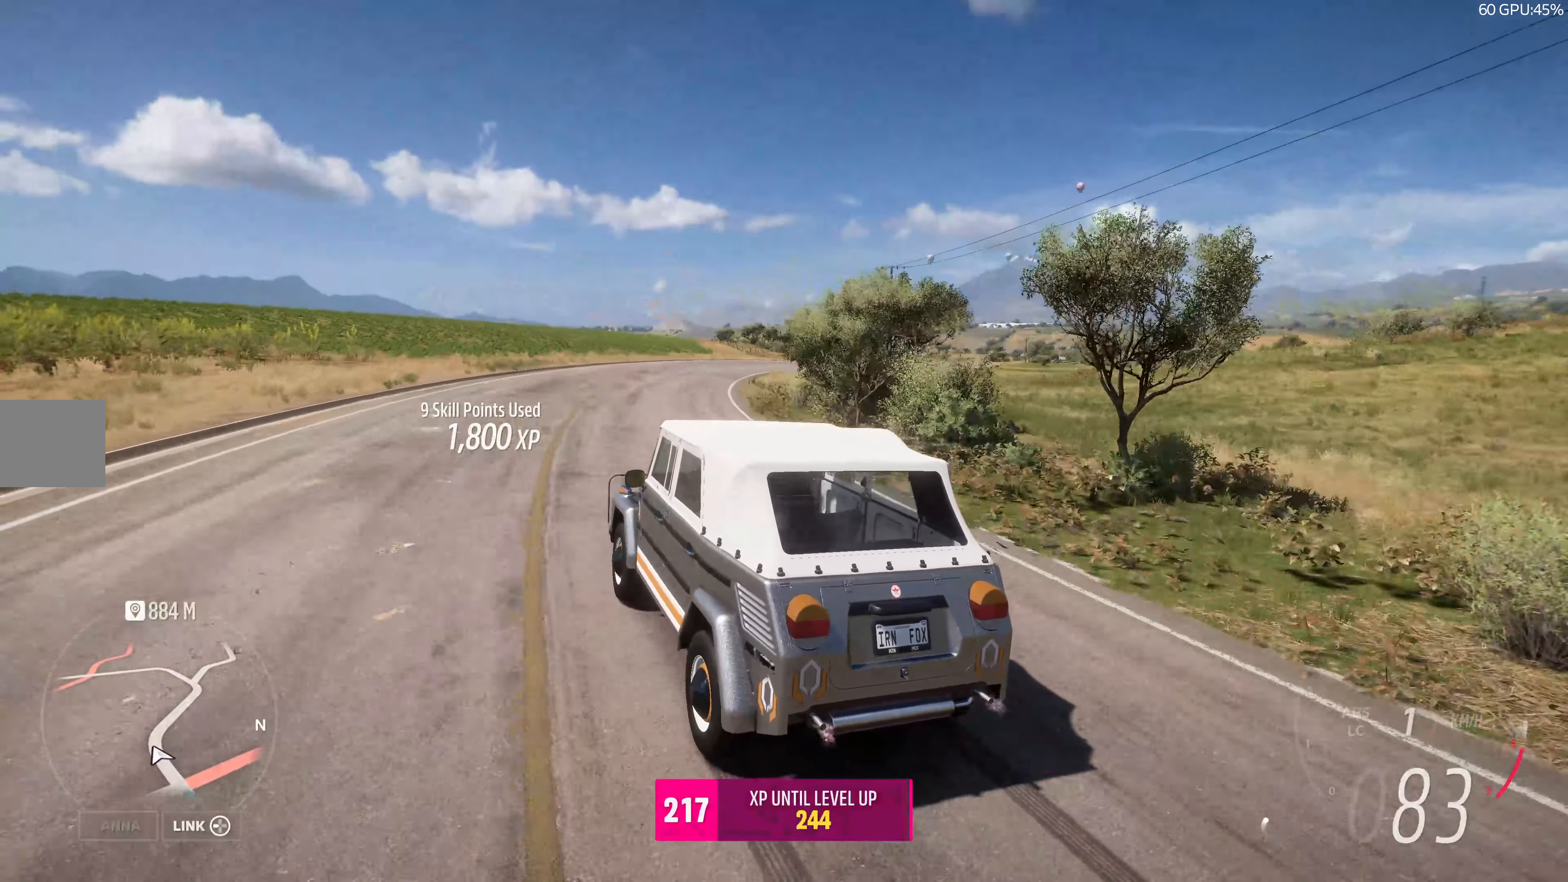
{"buttons": ["R2"], "left_stick": "up", "right_stick": "up", "events": [[117, "R2", "up"], [350, "R2", "down"]]}
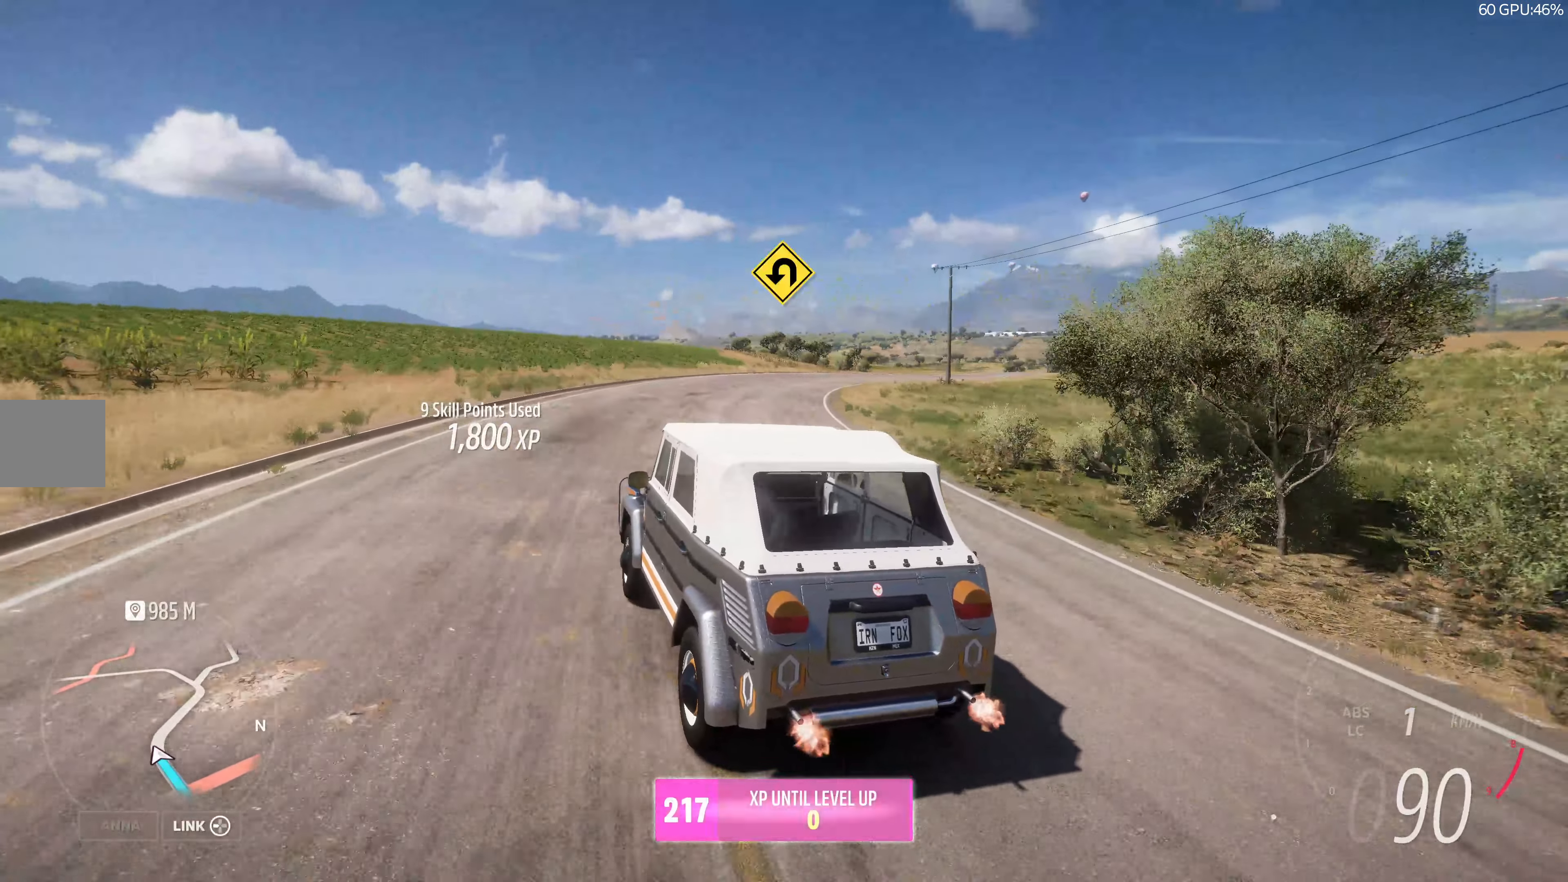
{"buttons": ["R2"], "left_stick": "up-right", "right_stick": "up", "events": [[250, "left_stick", "up-right"]]}
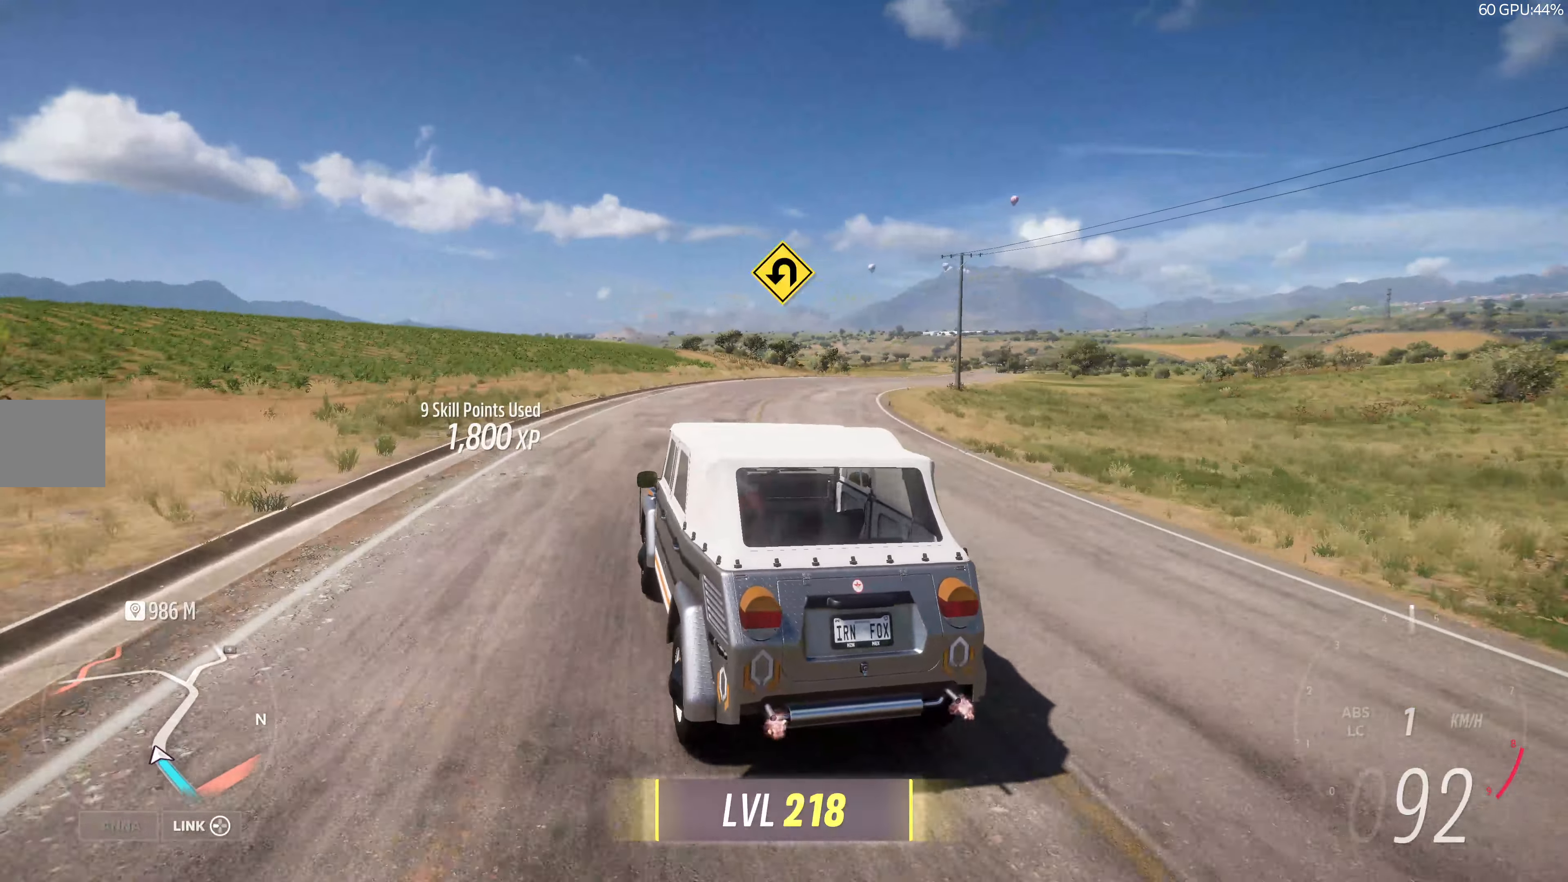
{"buttons": ["R2"], "left_stick": "left", "right_stick": "up", "events": [[233, "left_stick", "right"], [450, "left_stick", "up-left"], [500, "left_stick", "left"]]}
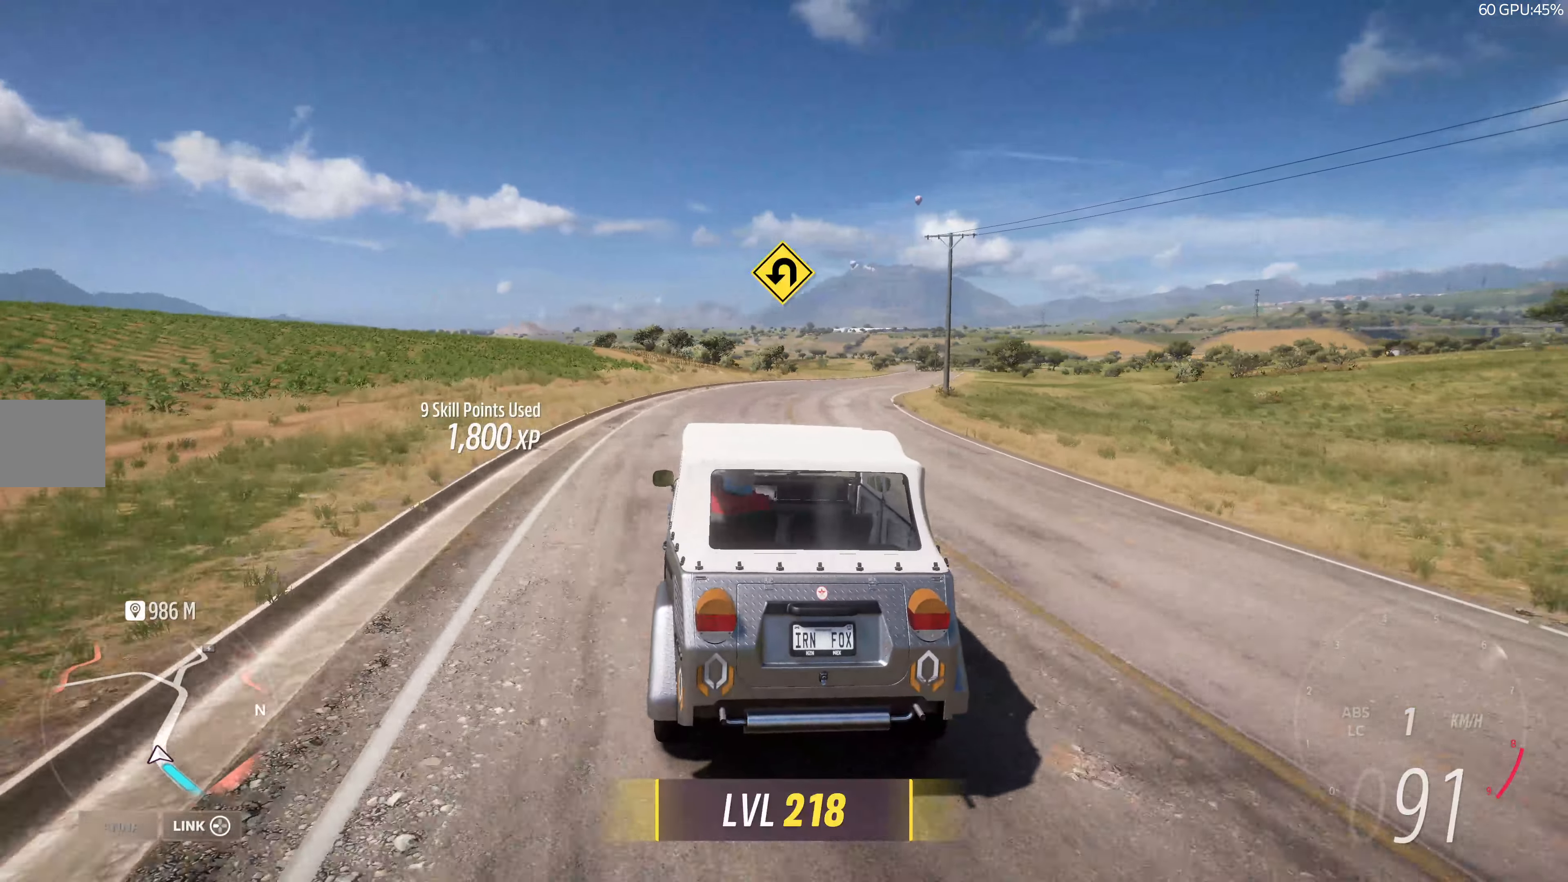
{"buttons": [], "left_stick": "center", "right_stick": "up", "events": [[334, "left_stick", "center"], [434, "R2", "up"]]}
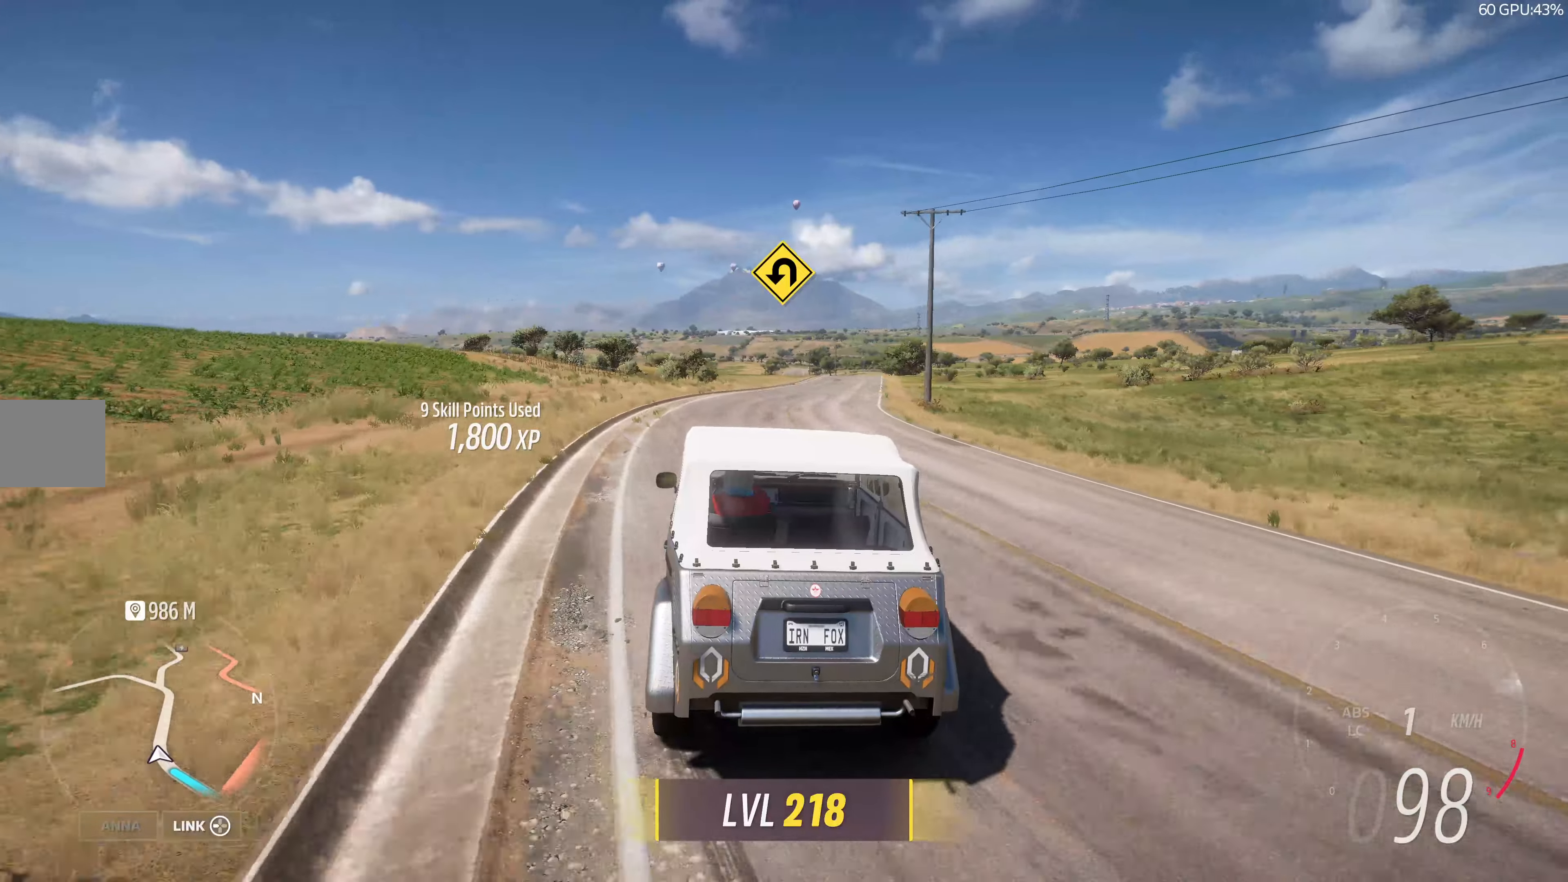
{"buttons": ["R2"], "left_stick": "center", "right_stick": "up", "events": [[100, "R2", "down"], [334, "left_stick", "right"], [500, "left_stick", "center"]]}
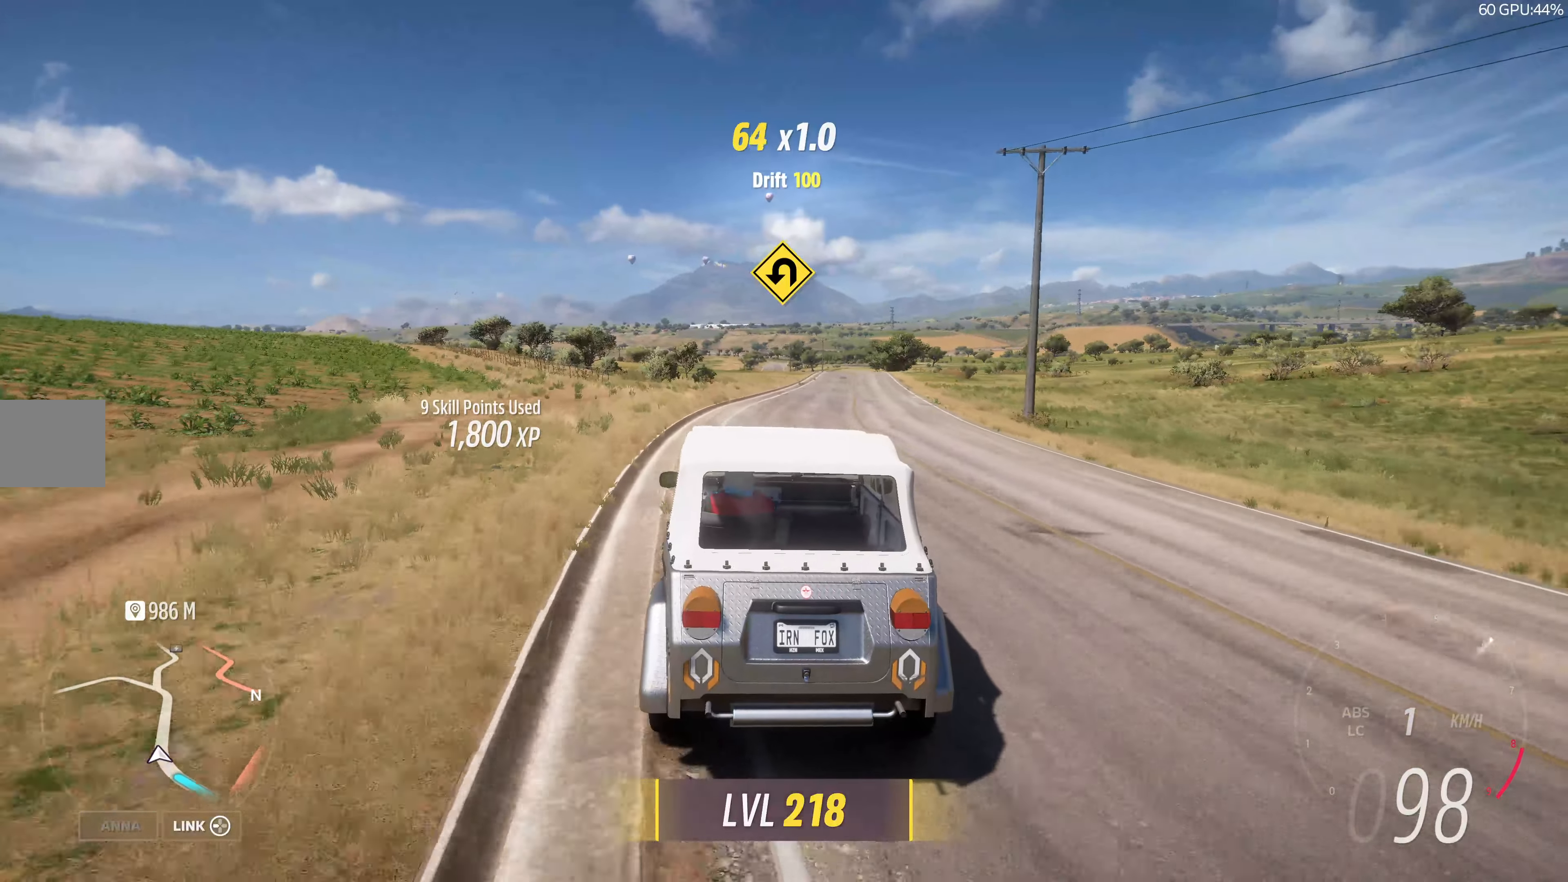
{"buttons": ["R2"], "left_stick": "center", "right_stick": "up", "events": [[300, "left_stick", "right"], [434, "left_stick", "center"]]}
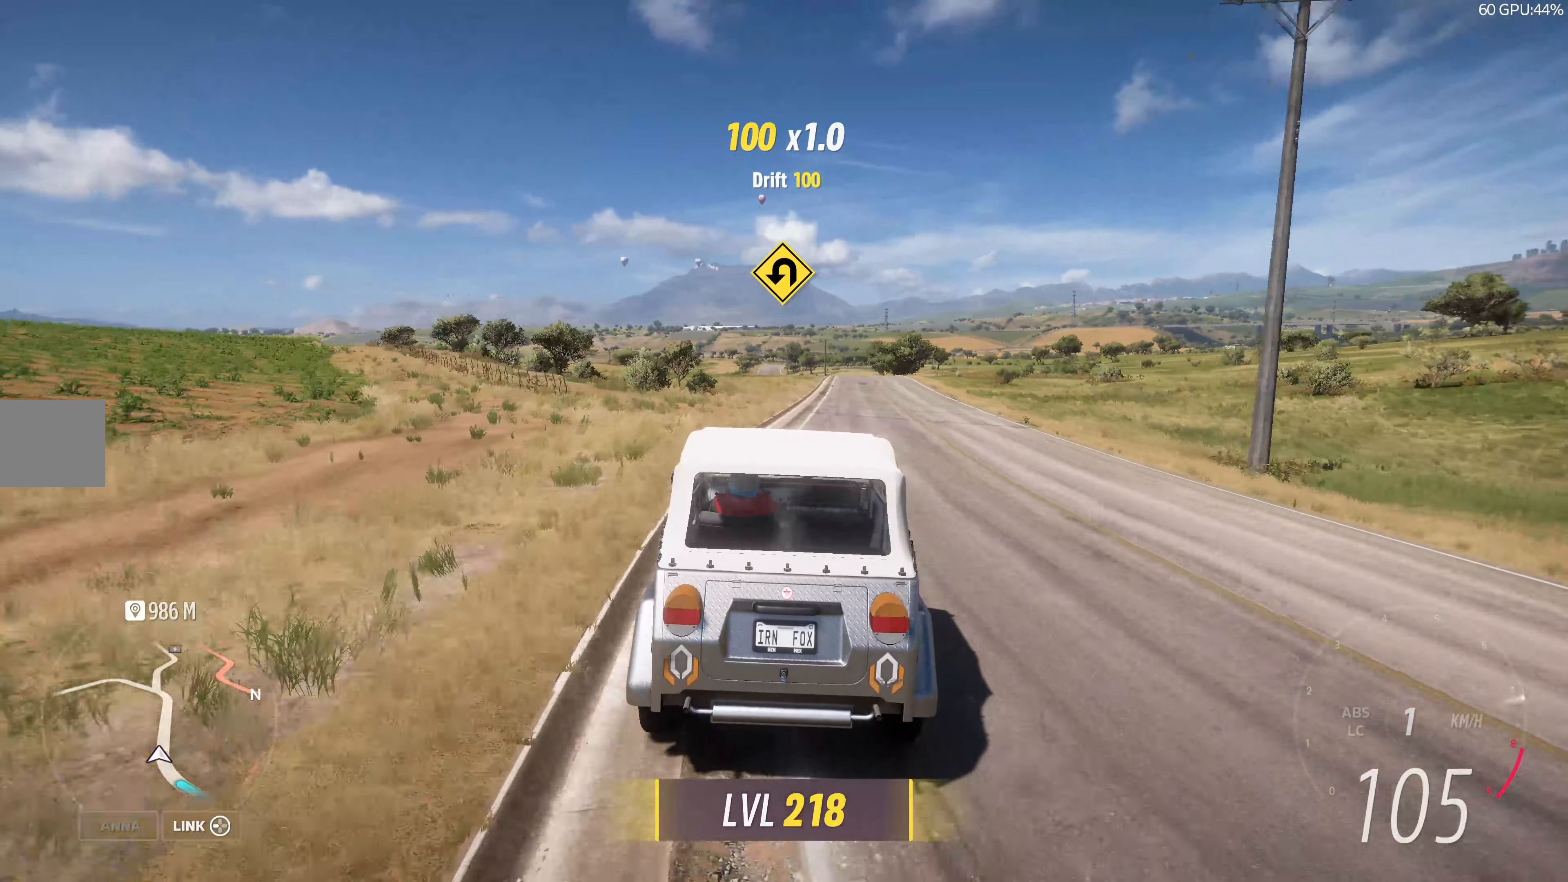
{"buttons": ["R2"], "left_stick": "center", "right_stick": "up", "events": [[350, "left_stick", "left"], [500, "left_stick", "center"]]}